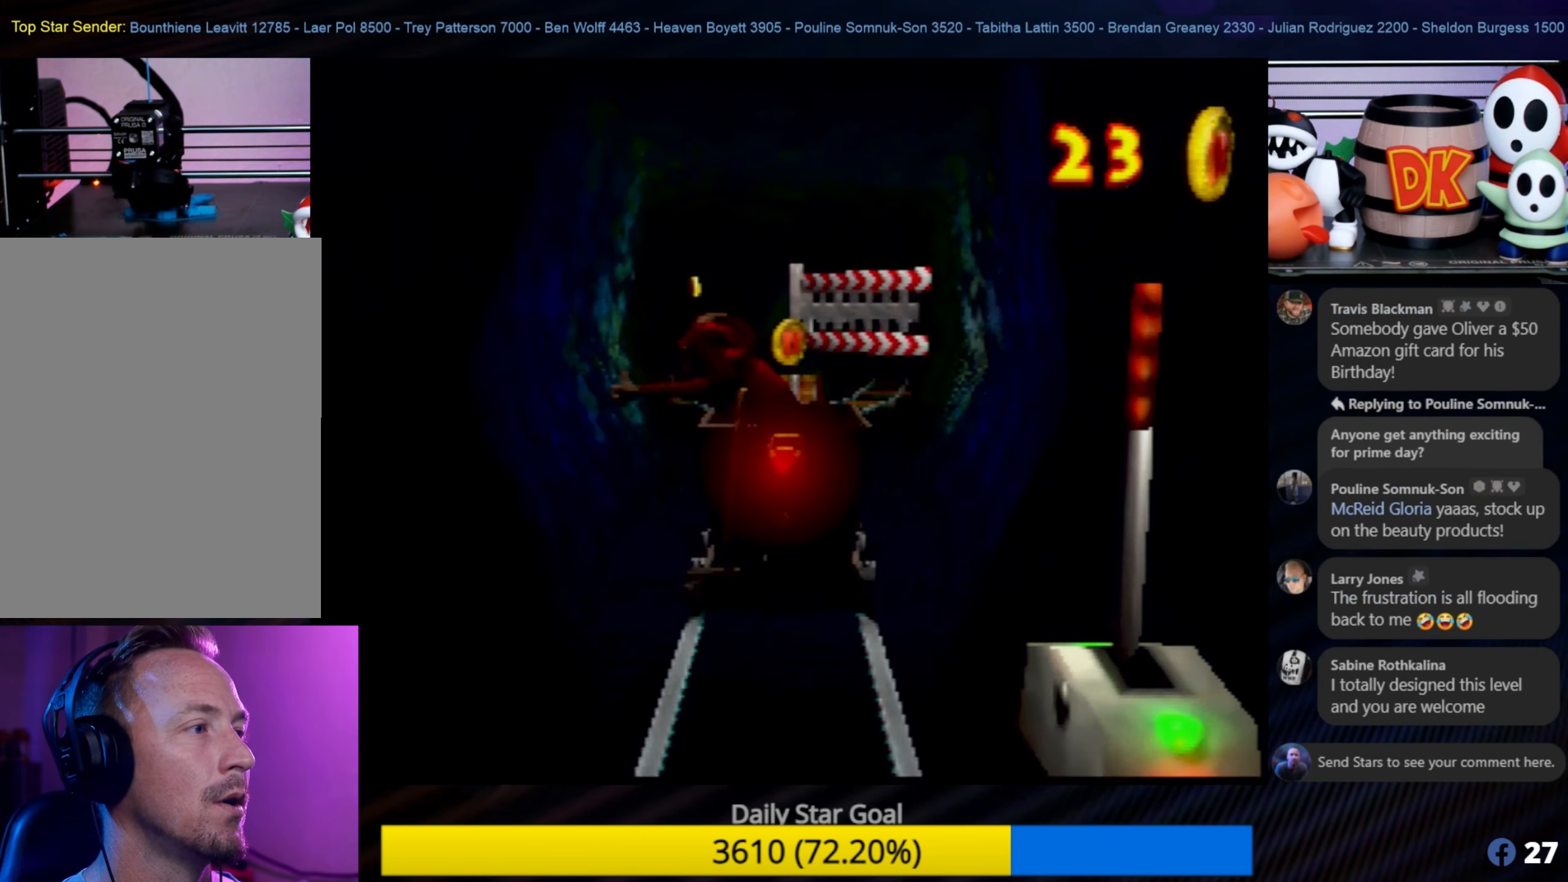
Gameplay with a controller (Nintendo layout); each line is a JSON object with the inputs held at the frame after it. "events" lists button and stick changes between this image and that frame as [ms after this image, input, new state], when the widget could be followed in between. Not read: L1 L3 R3.
{"buttons": [], "left_stick": "up-right", "events": [[367, "left_stick", "up-right"]]}
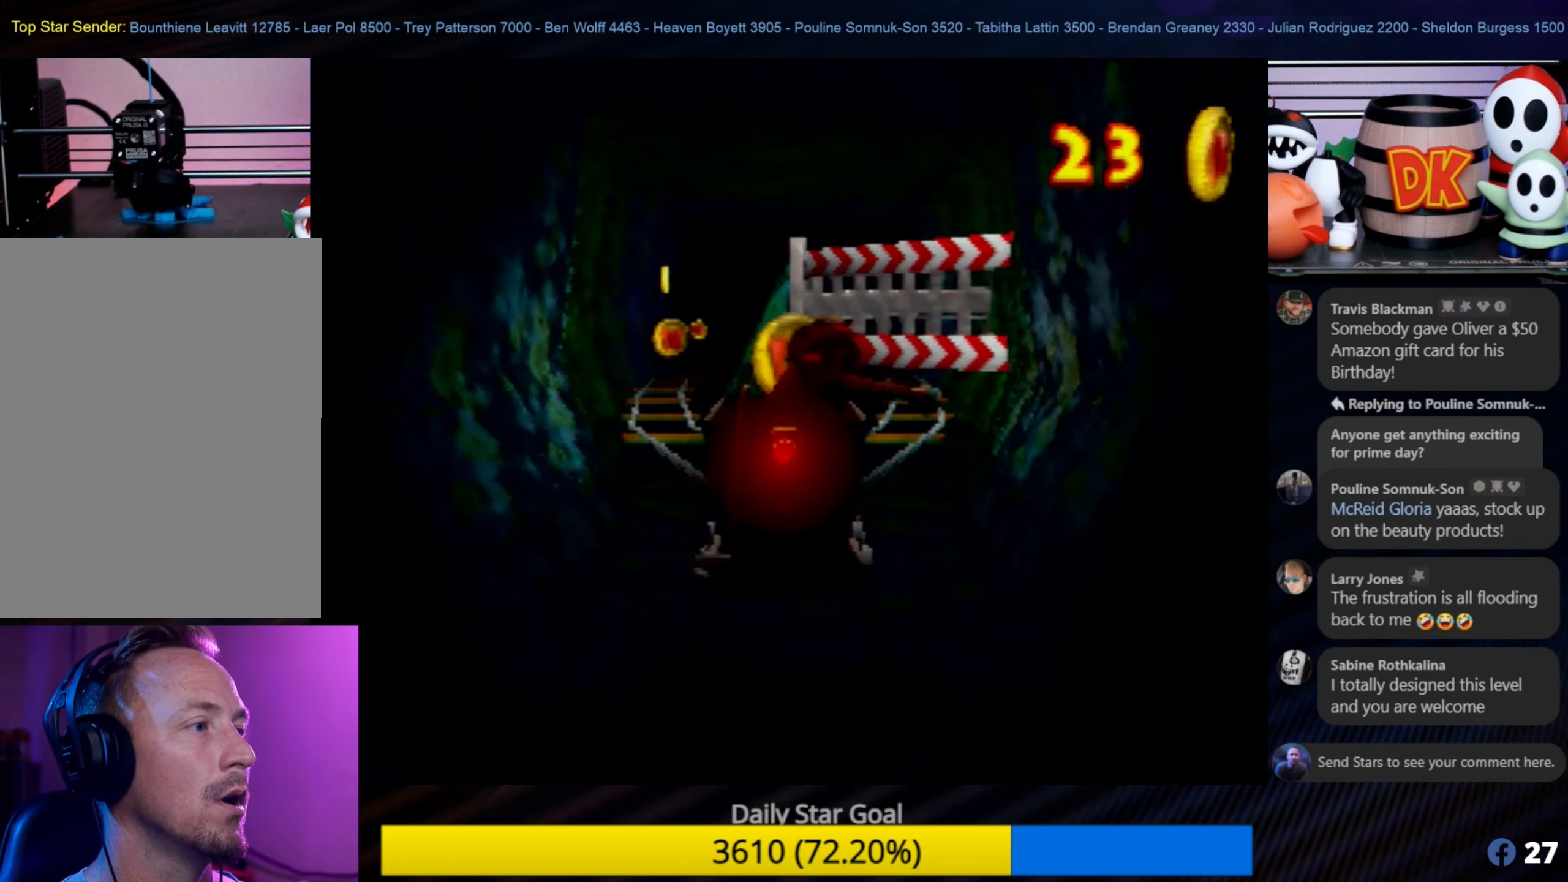
{"buttons": [], "left_stick": "left", "events": [[50, "left_stick", "up-left"], [300, "left_stick", "left"]]}
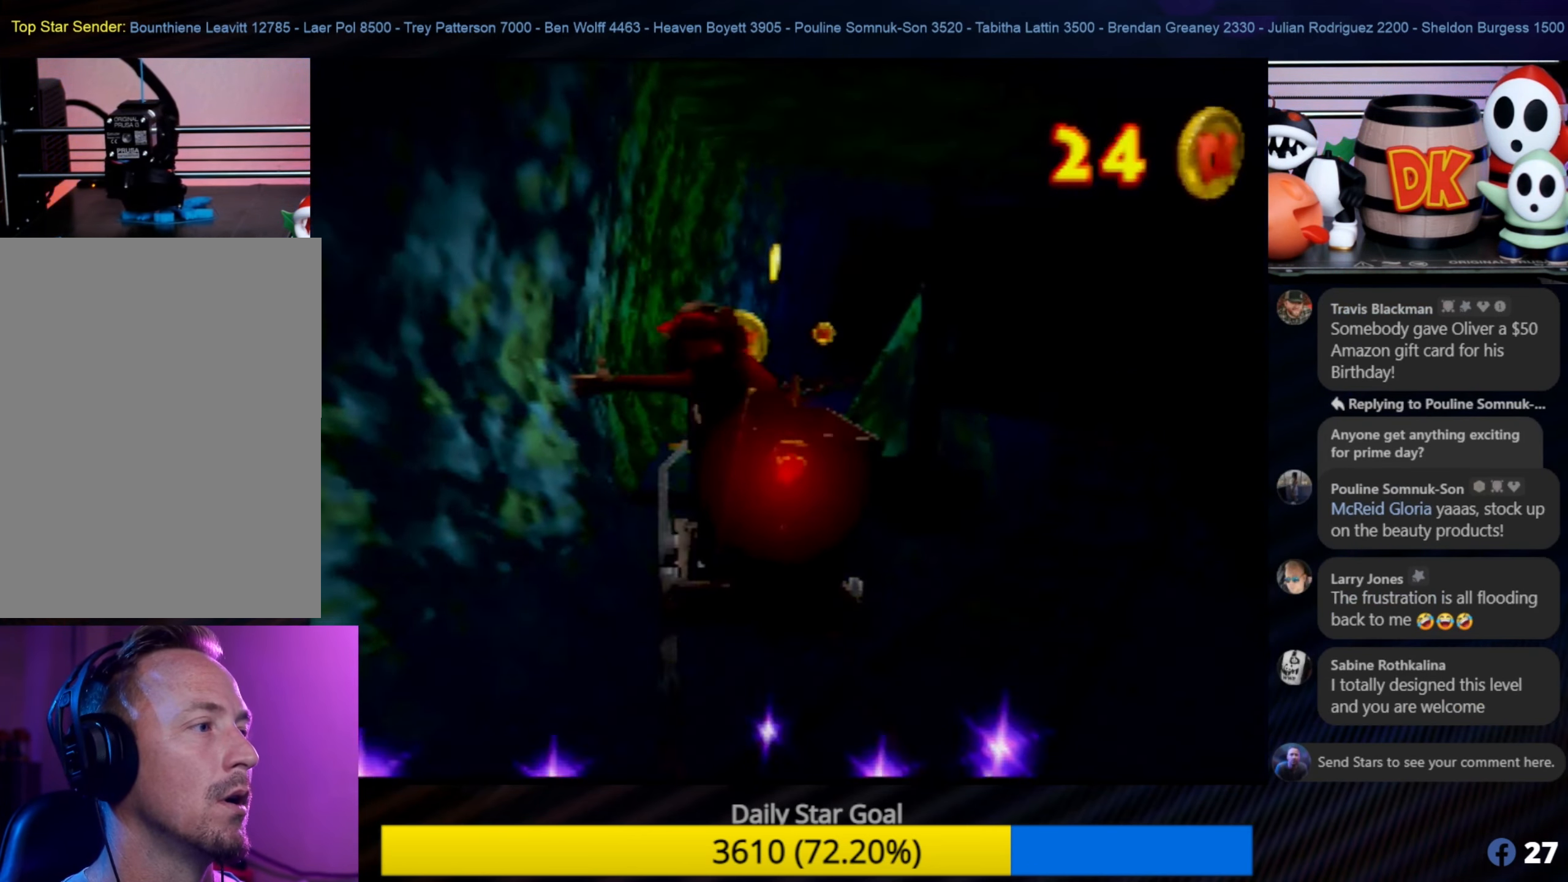
{"buttons": [], "left_stick": "up", "events": [[233, "left_stick", "up"]]}
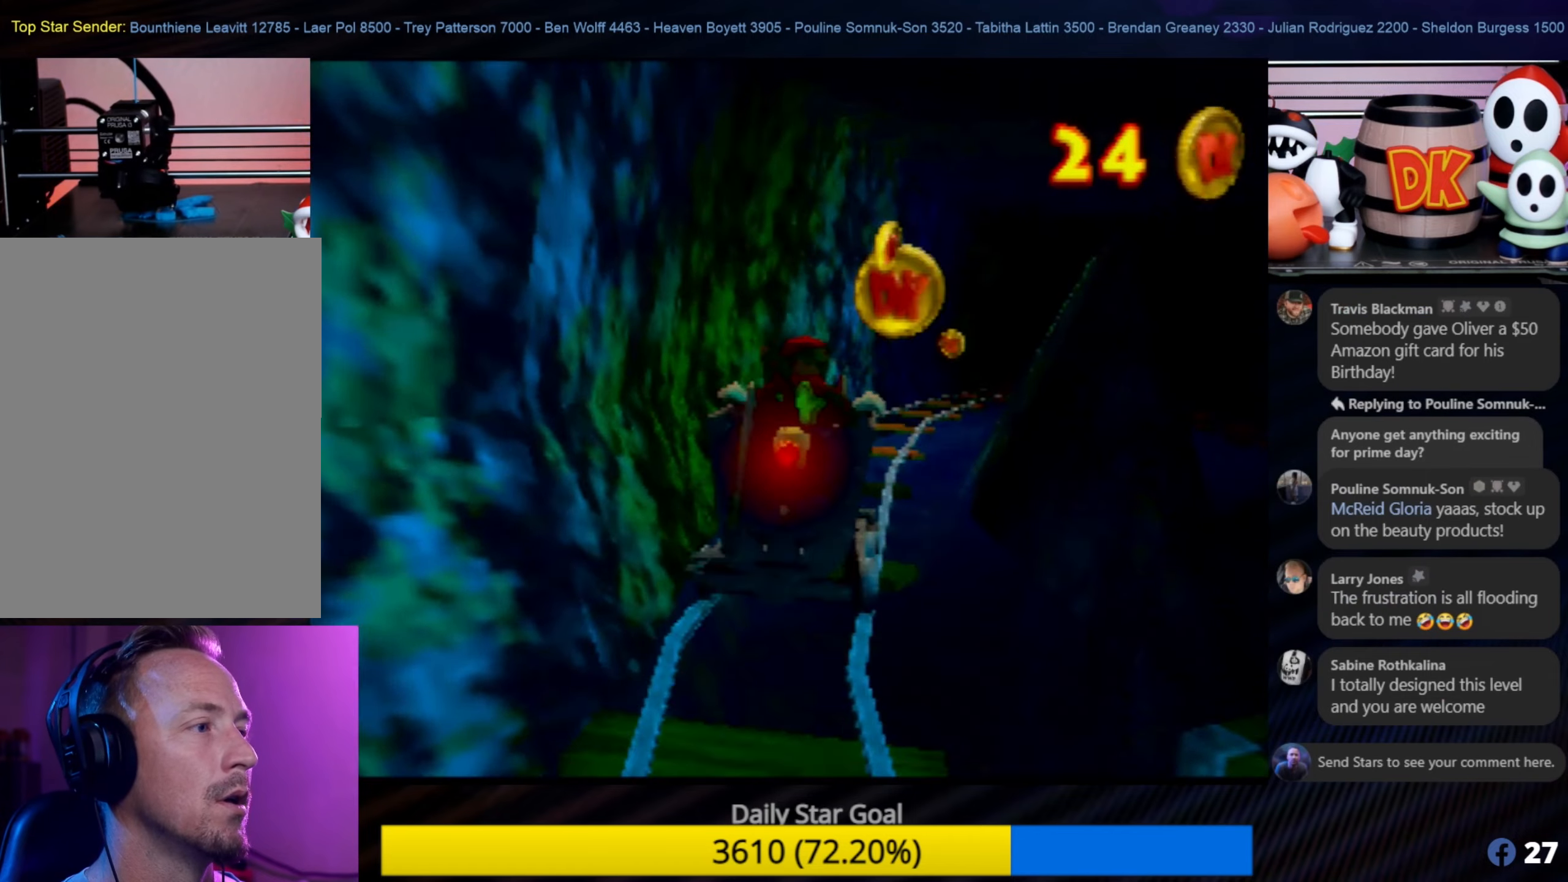
{"buttons": [], "left_stick": "center", "events": [[100, "A", "down"], [100, "left_stick", "center"], [466, "A", "up"]]}
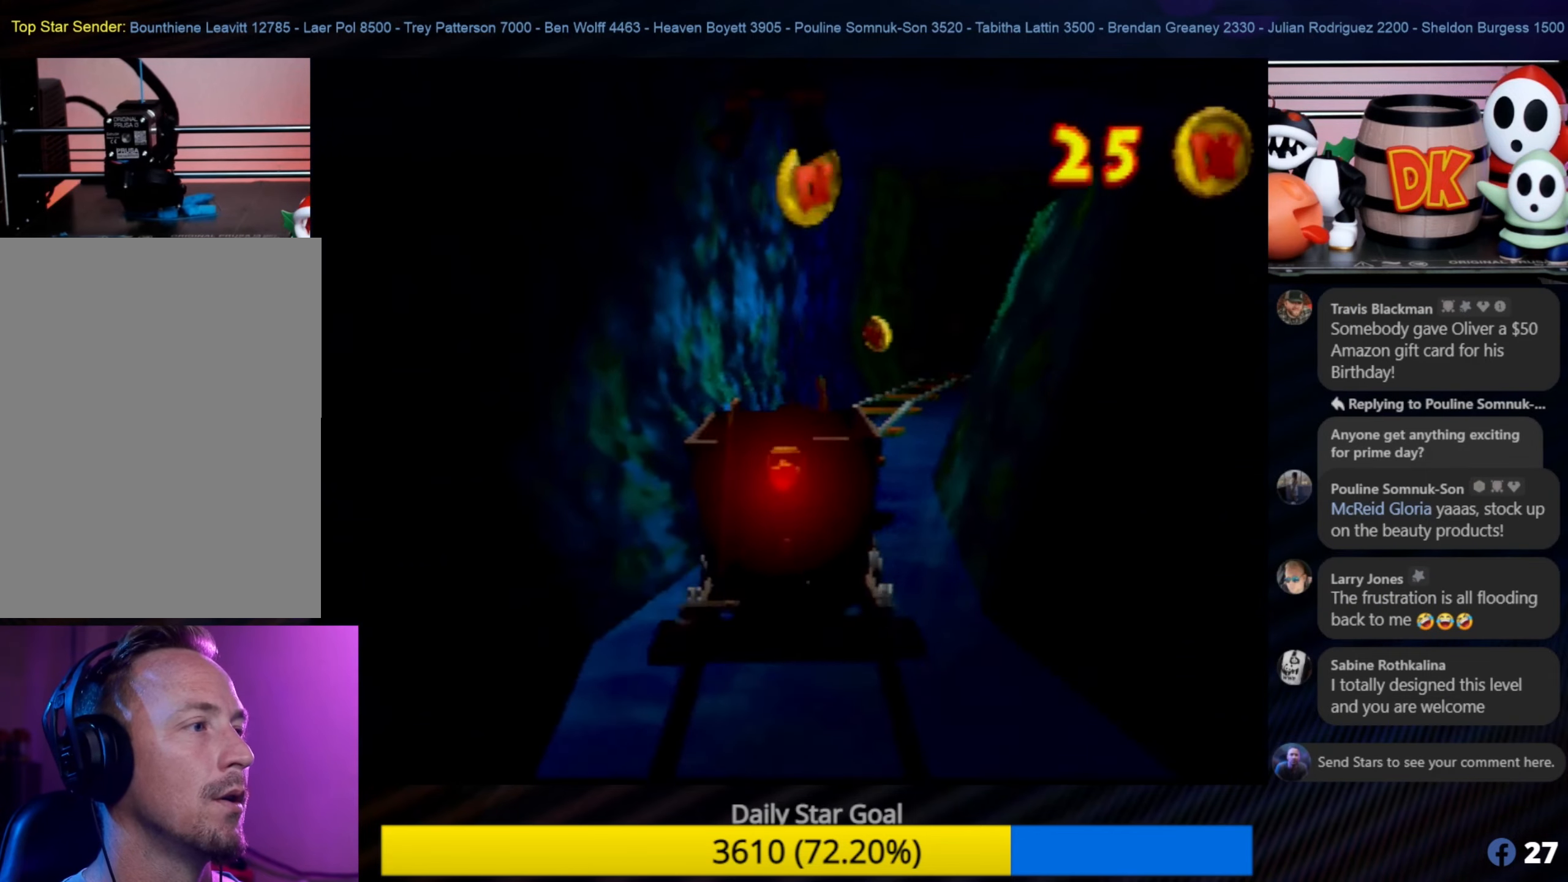
{"buttons": [], "left_stick": "up", "events": [[333, "left_stick", "up"]]}
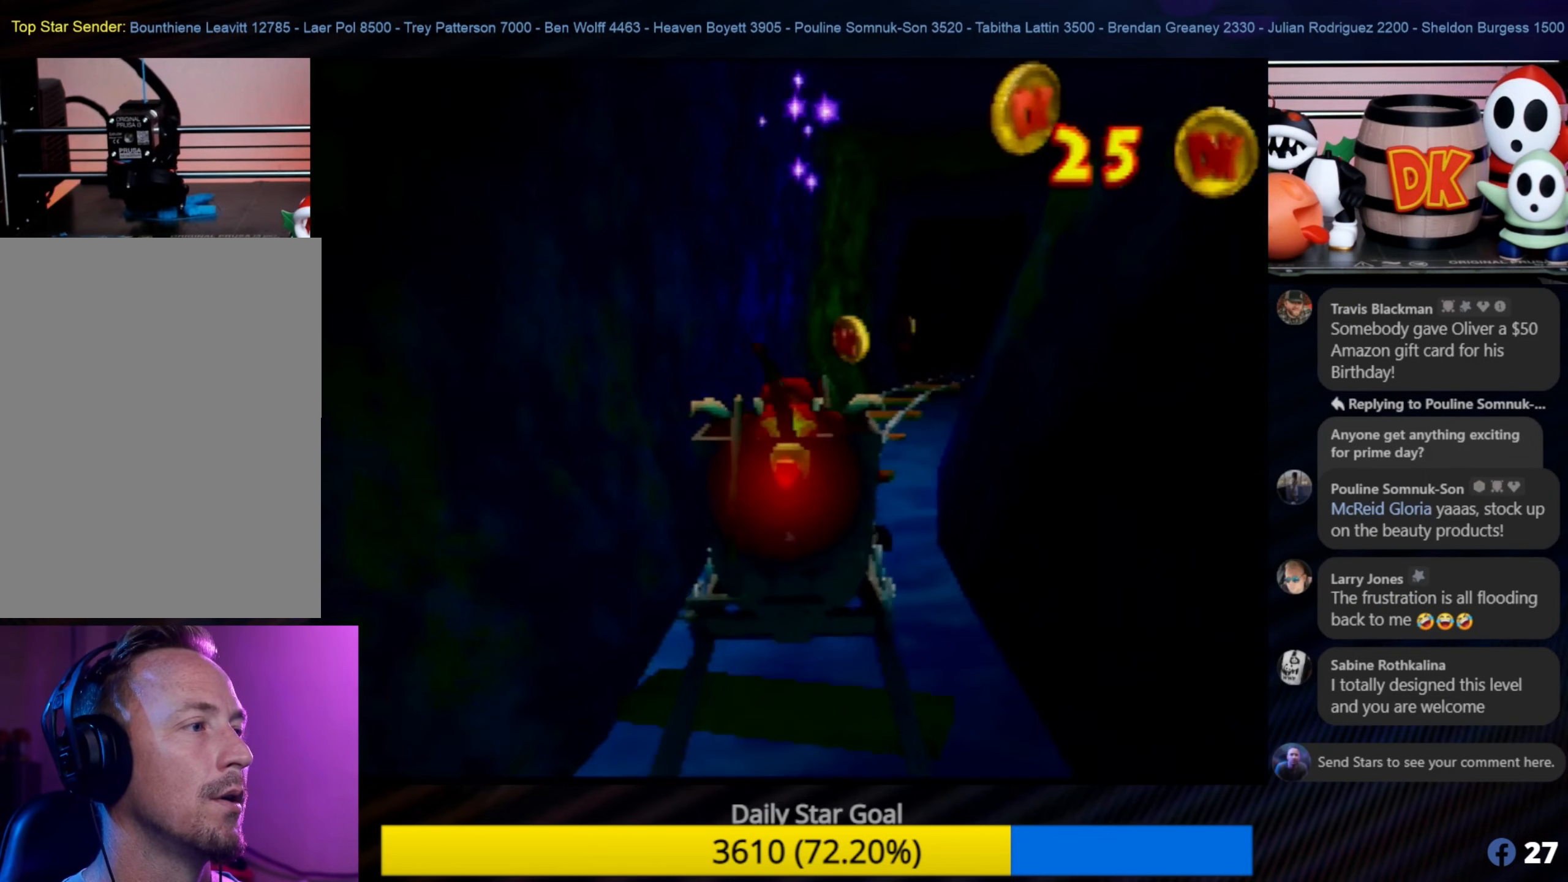
{"buttons": [], "left_stick": "up", "events": []}
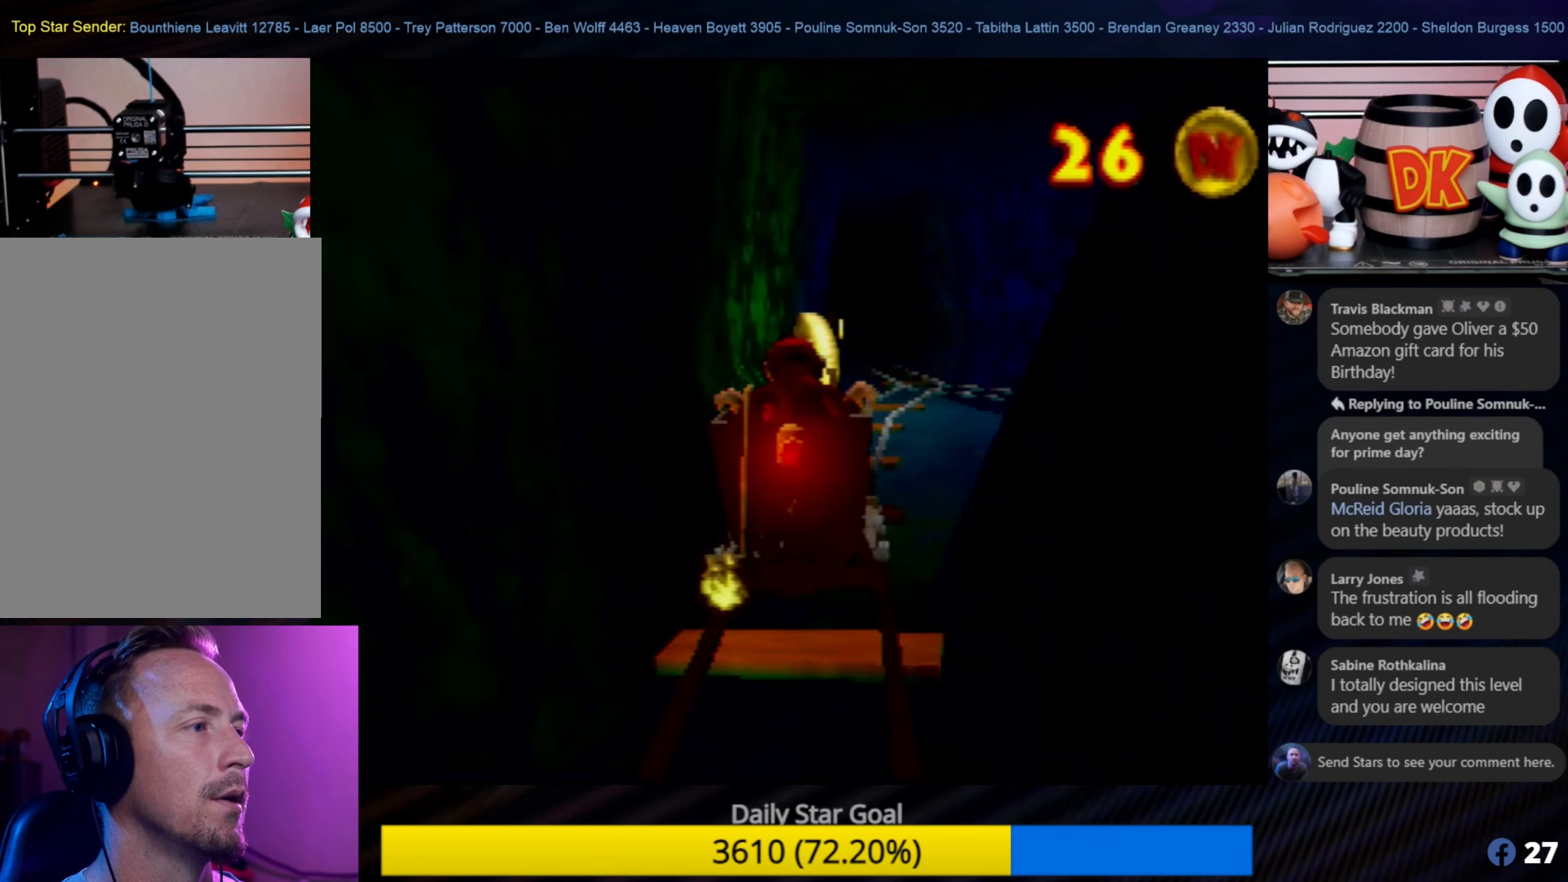
{"buttons": [], "left_stick": "center", "events": [[483, "left_stick", "center"]]}
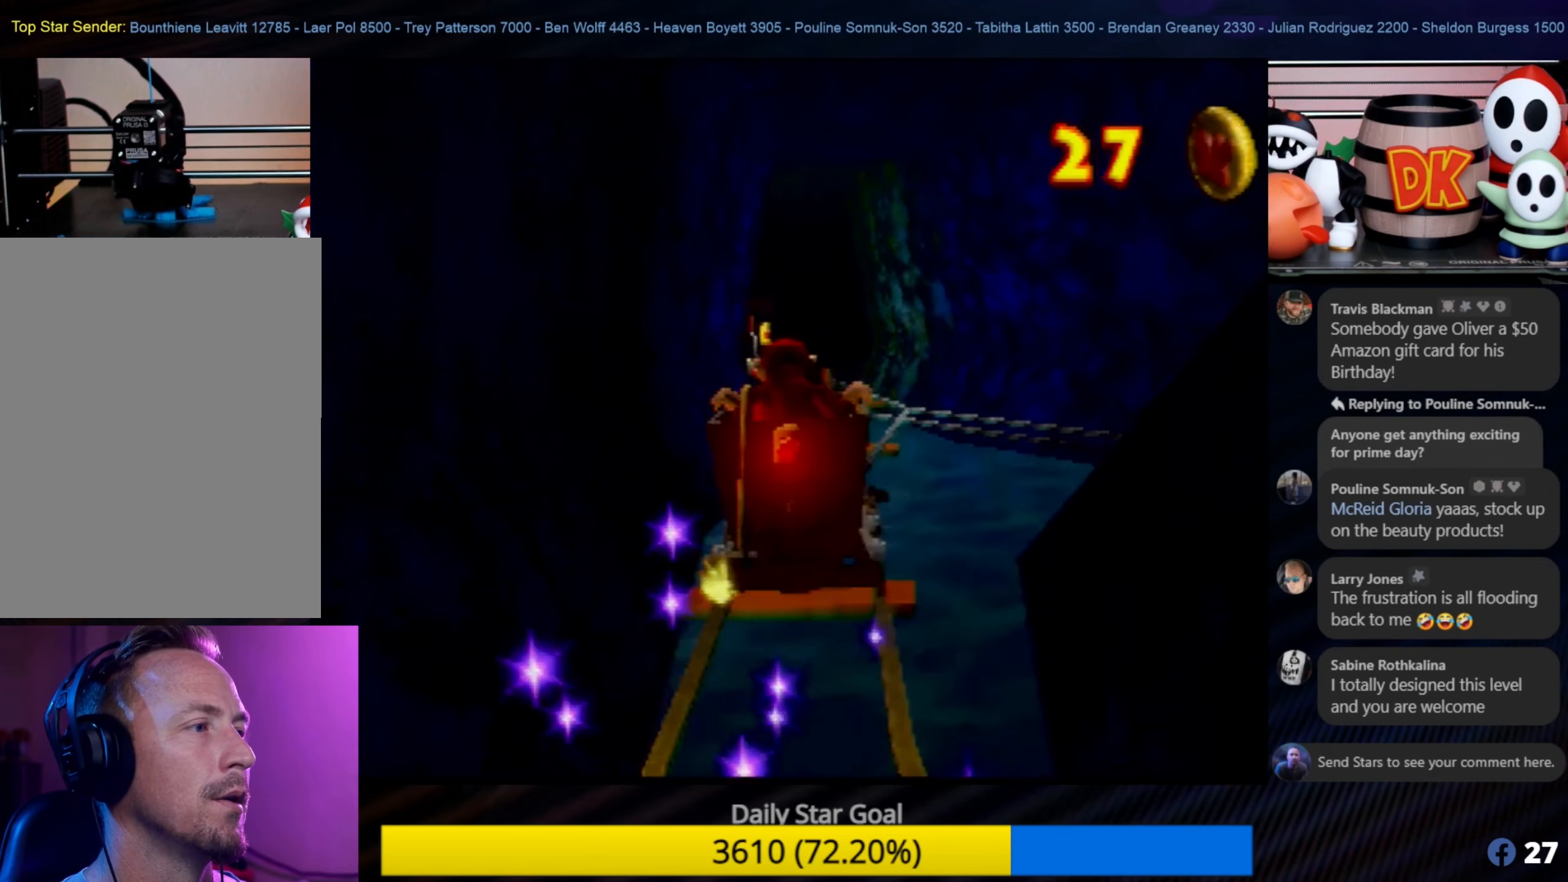
{"buttons": [], "left_stick": "center", "events": []}
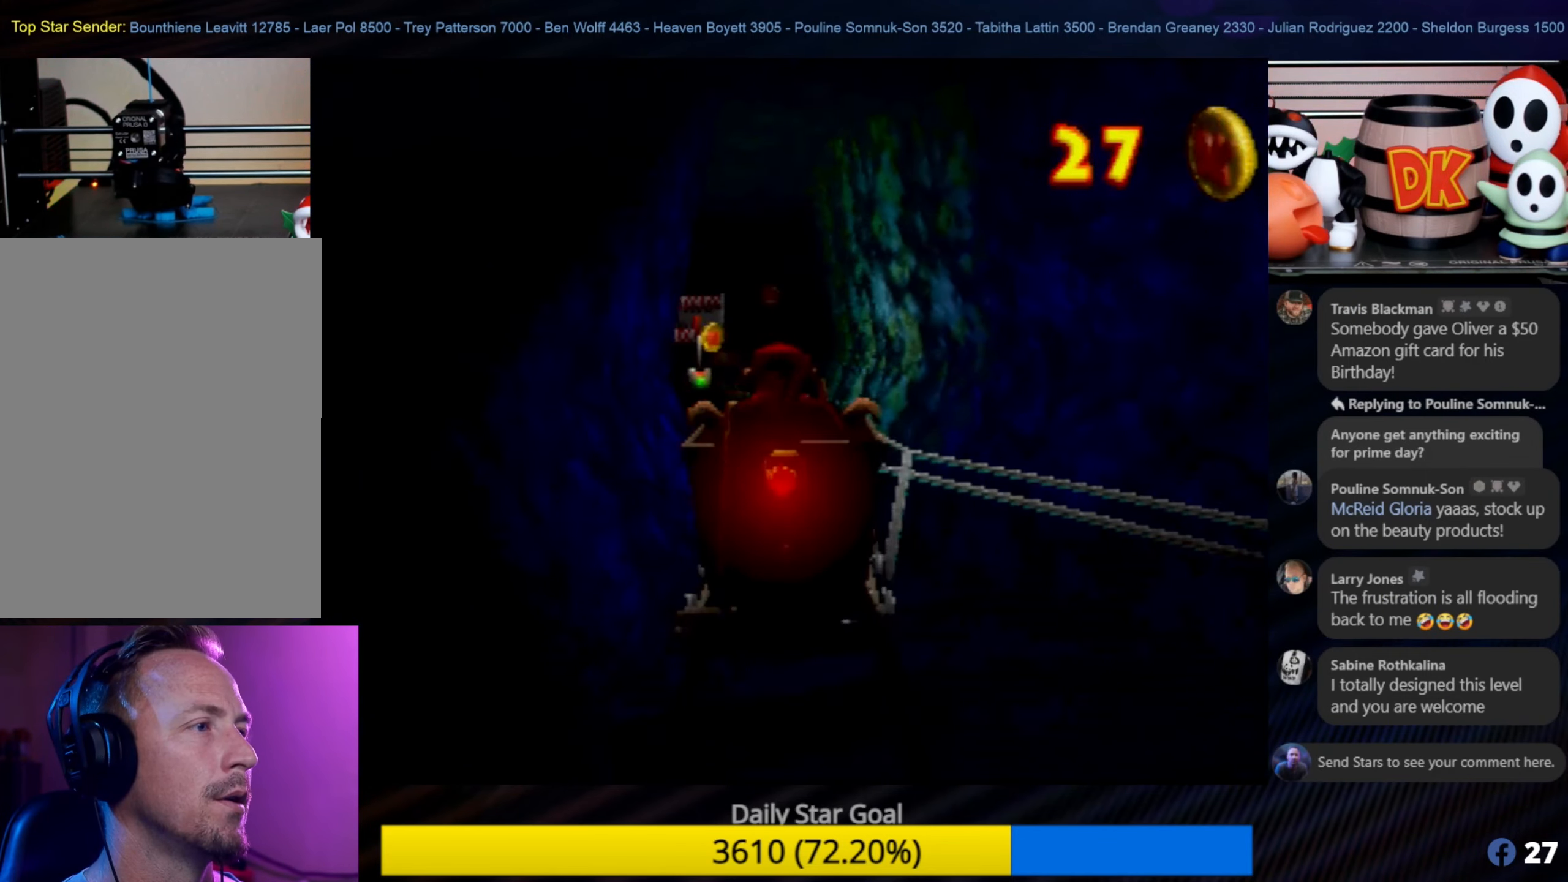
{"buttons": [], "left_stick": "up", "events": [[116, "left_stick", "up"]]}
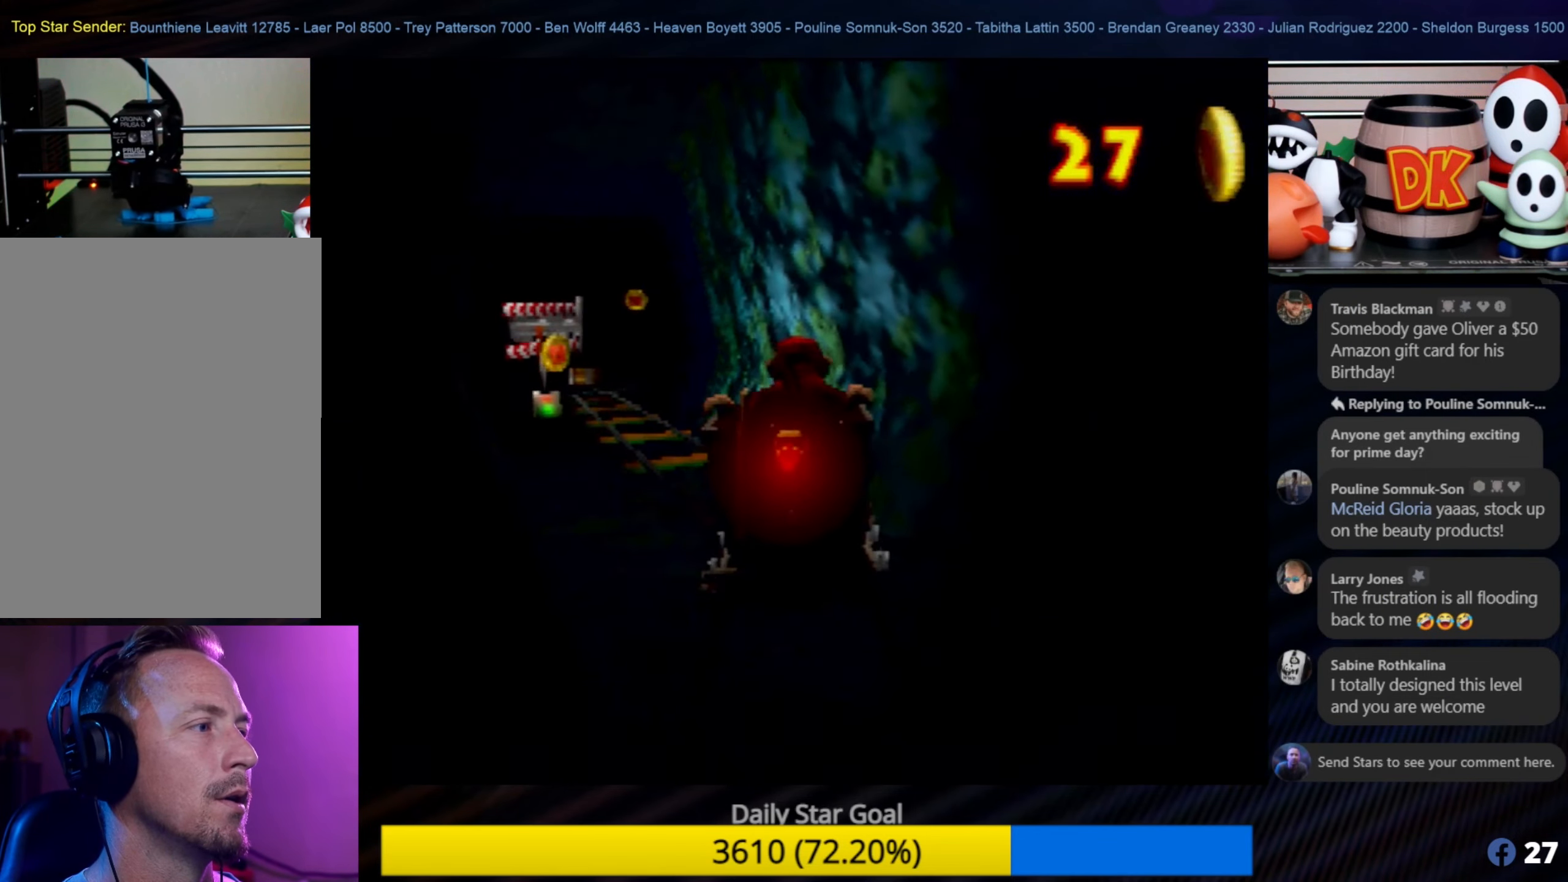
{"buttons": [], "left_stick": "left", "events": [[266, "left_stick", "up-left"], [416, "left_stick", "left"]]}
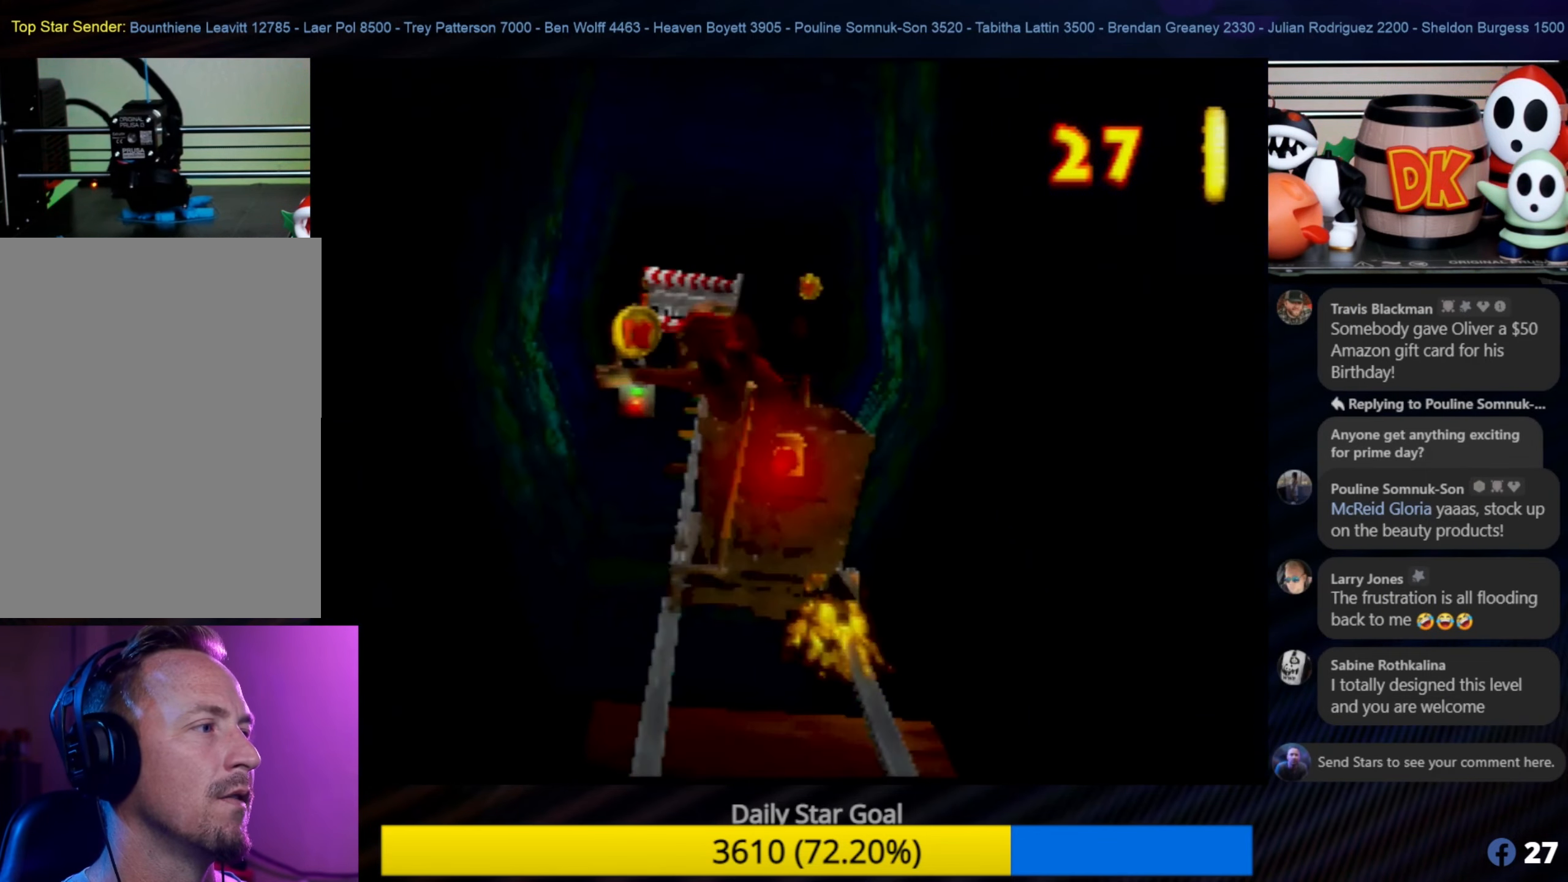
{"buttons": [], "left_stick": "up-left", "events": [[250, "left_stick", "up-left"]]}
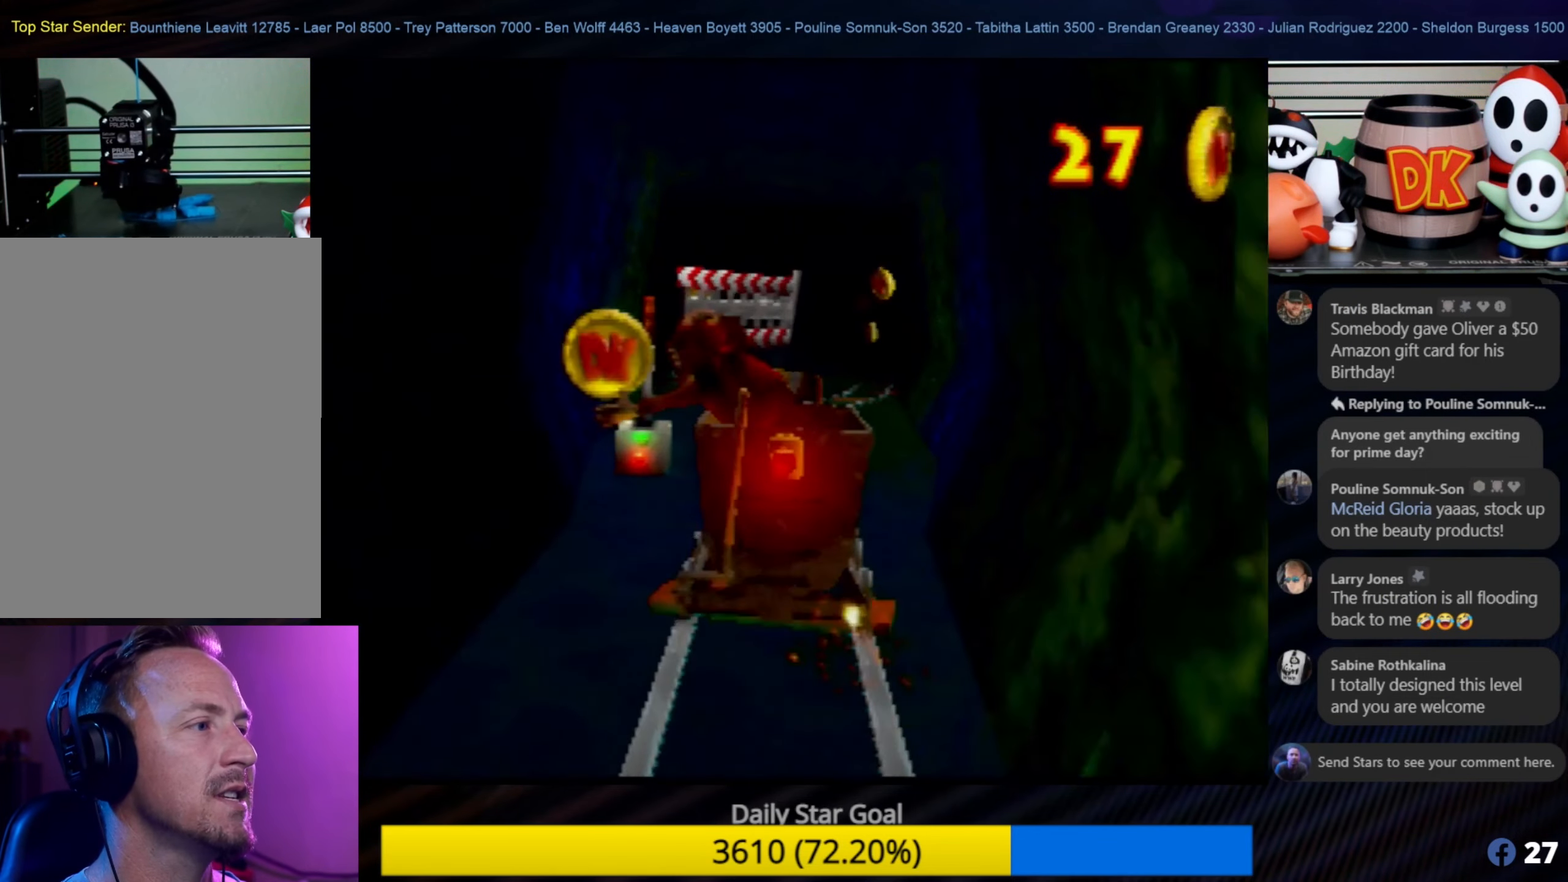
{"buttons": [], "left_stick": "up-left", "events": []}
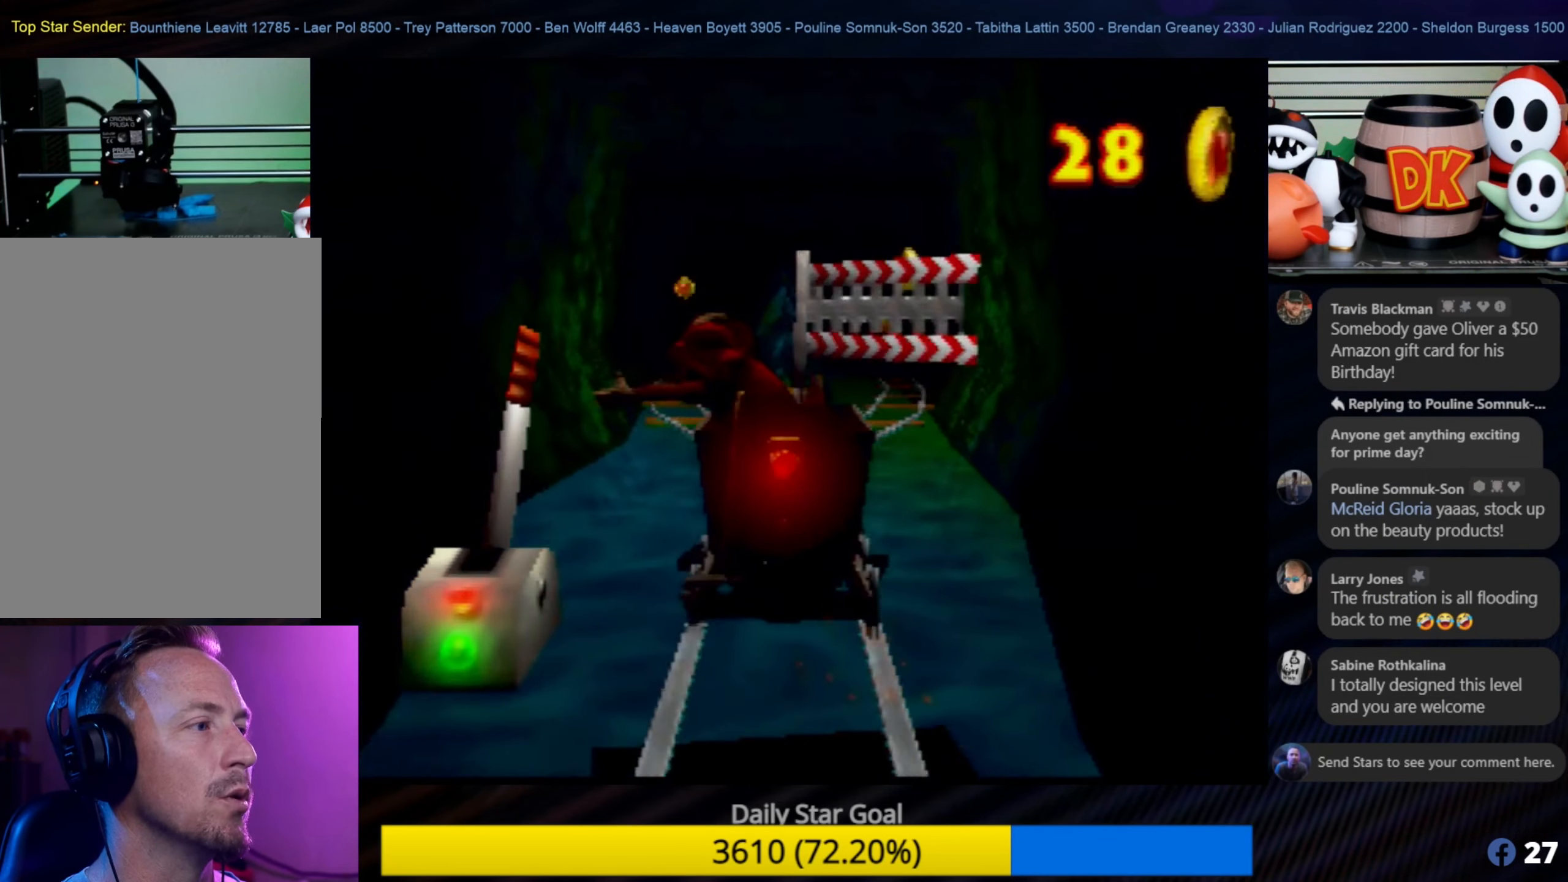
{"buttons": [], "left_stick": "up-left", "events": []}
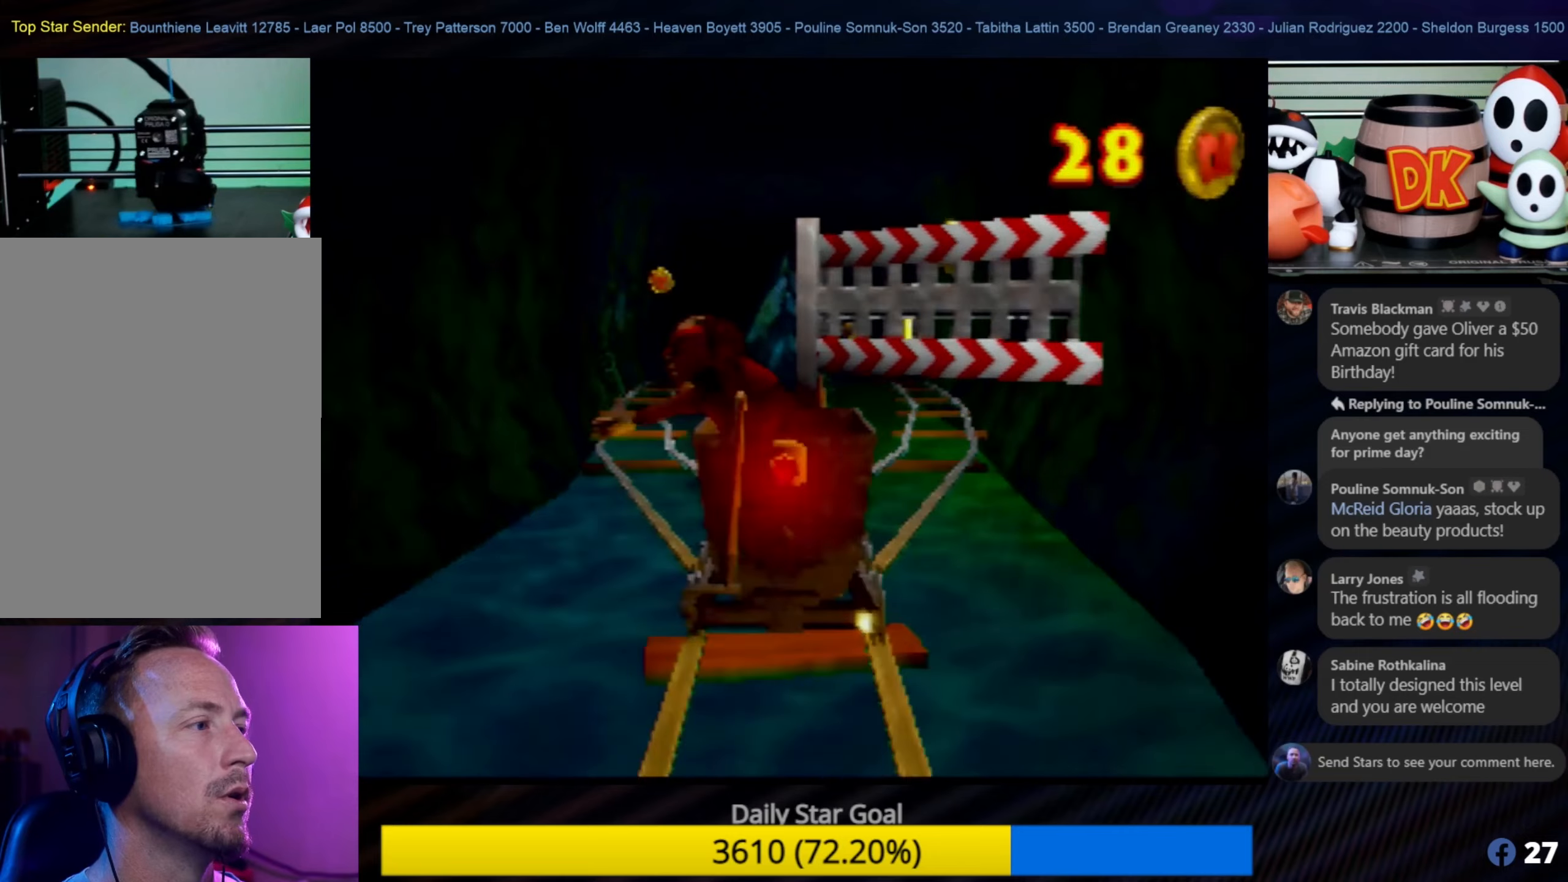
{"buttons": [], "left_stick": "center", "events": [[433, "left_stick", "center"]]}
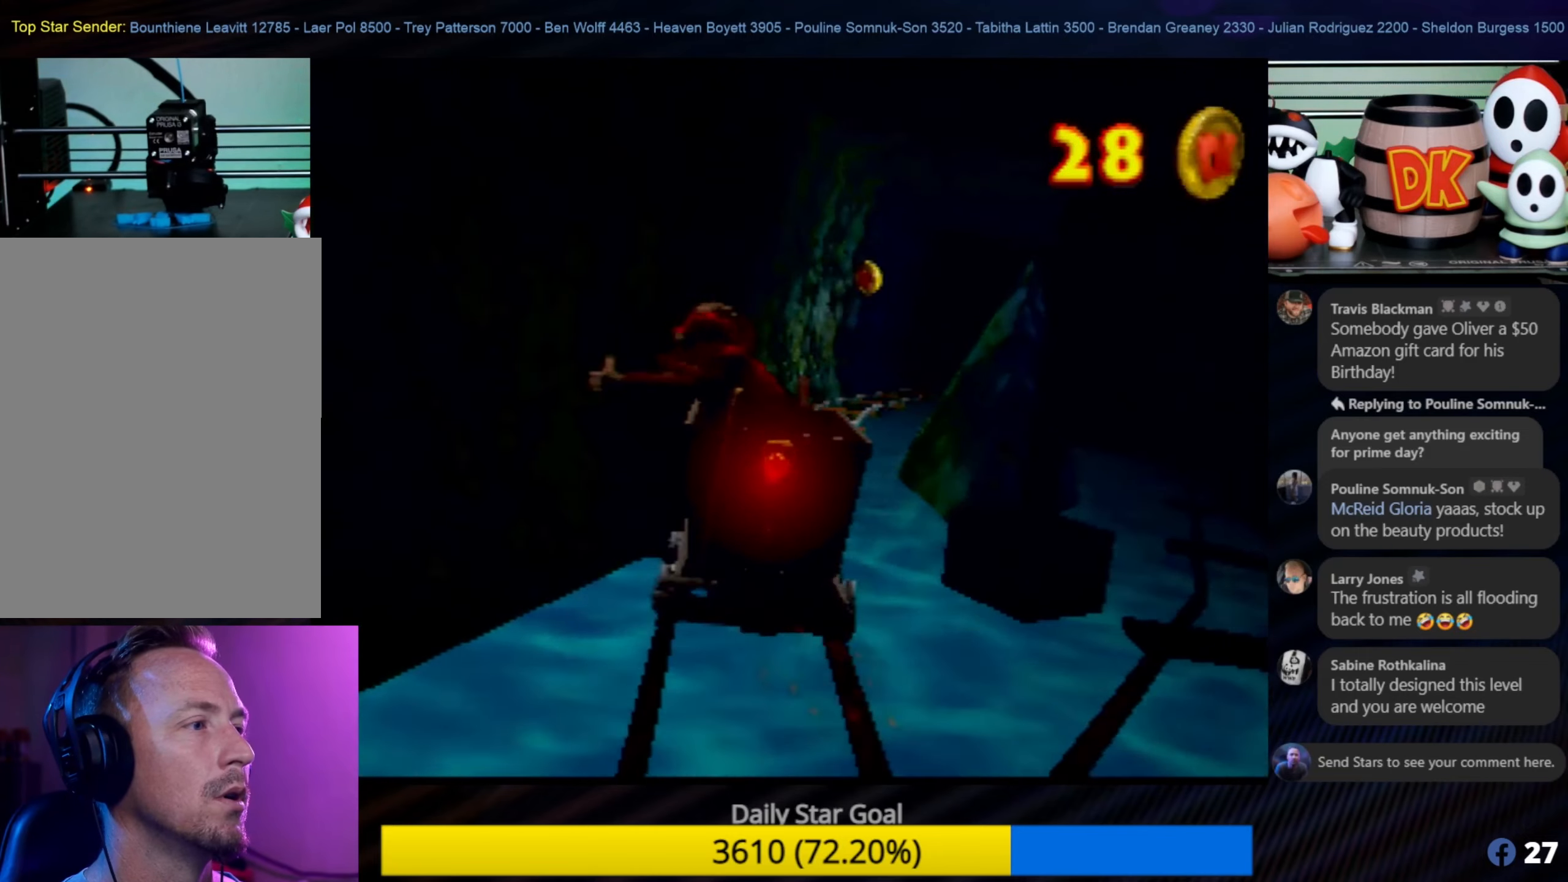
{"buttons": [], "left_stick": "center", "events": [[350, "left_stick", "up-right"], [400, "left_stick", "center"]]}
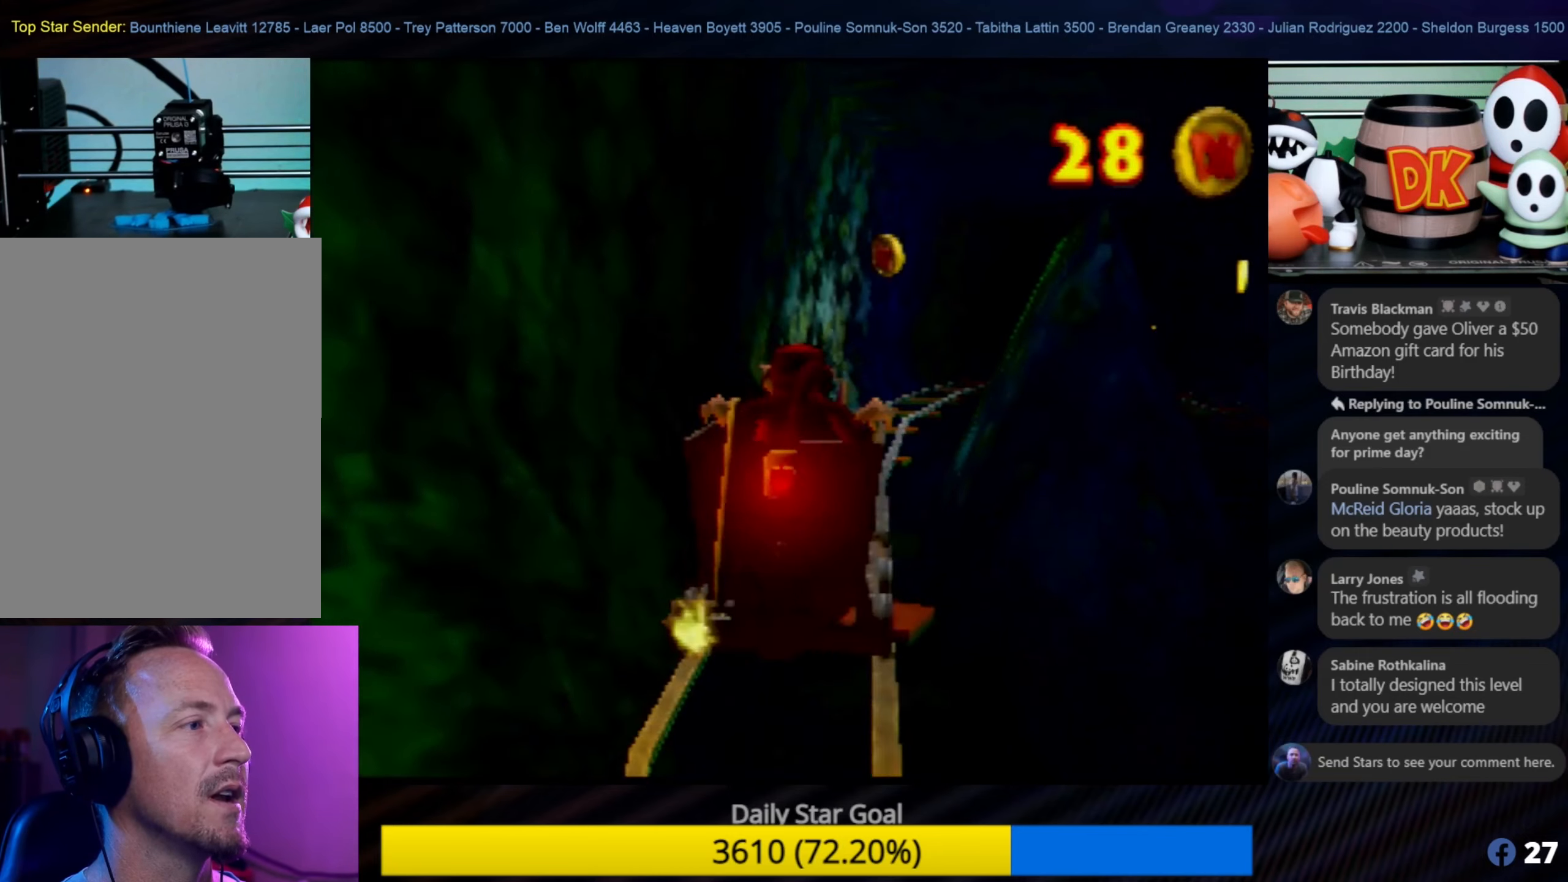
{"buttons": ["A"], "left_stick": "center", "events": [[333, "A", "down"]]}
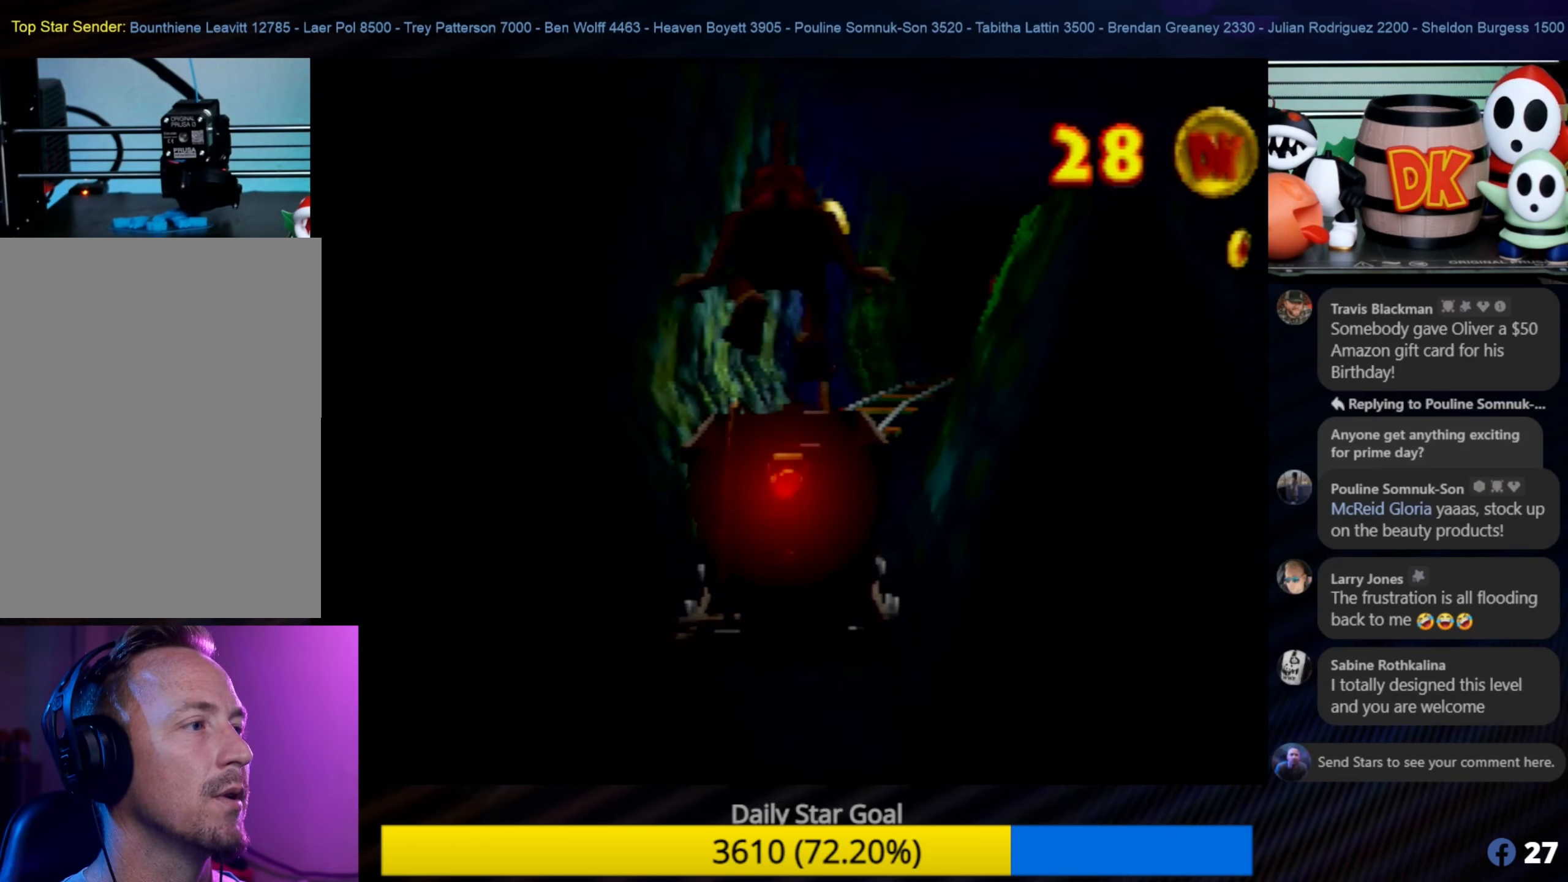
{"buttons": ["A"], "left_stick": "center", "events": []}
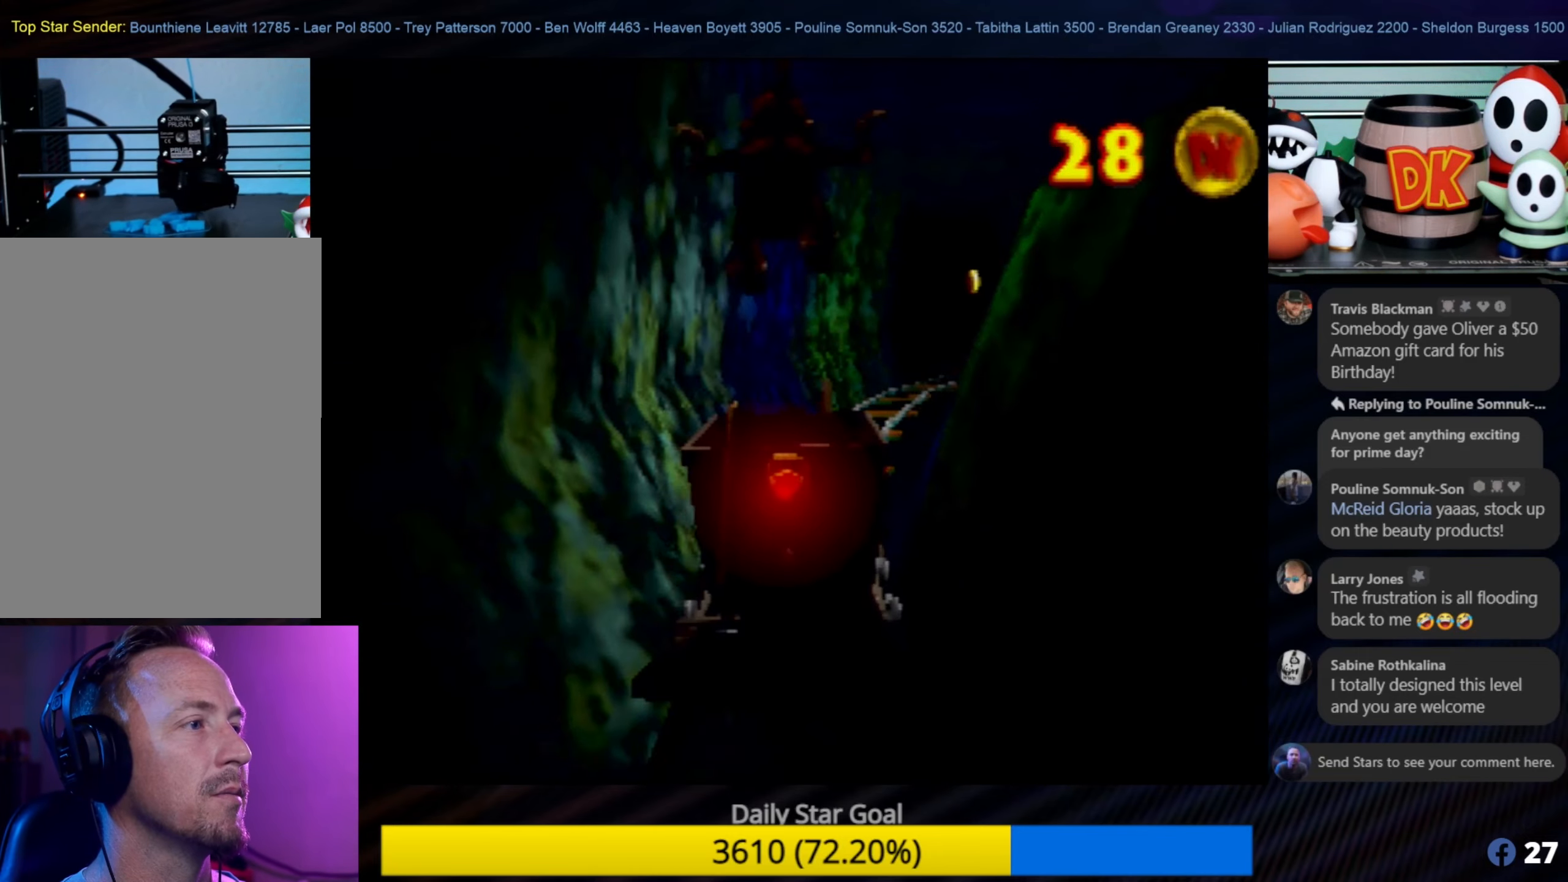
{"buttons": [], "left_stick": "center", "events": [[50, "A", "up"]]}
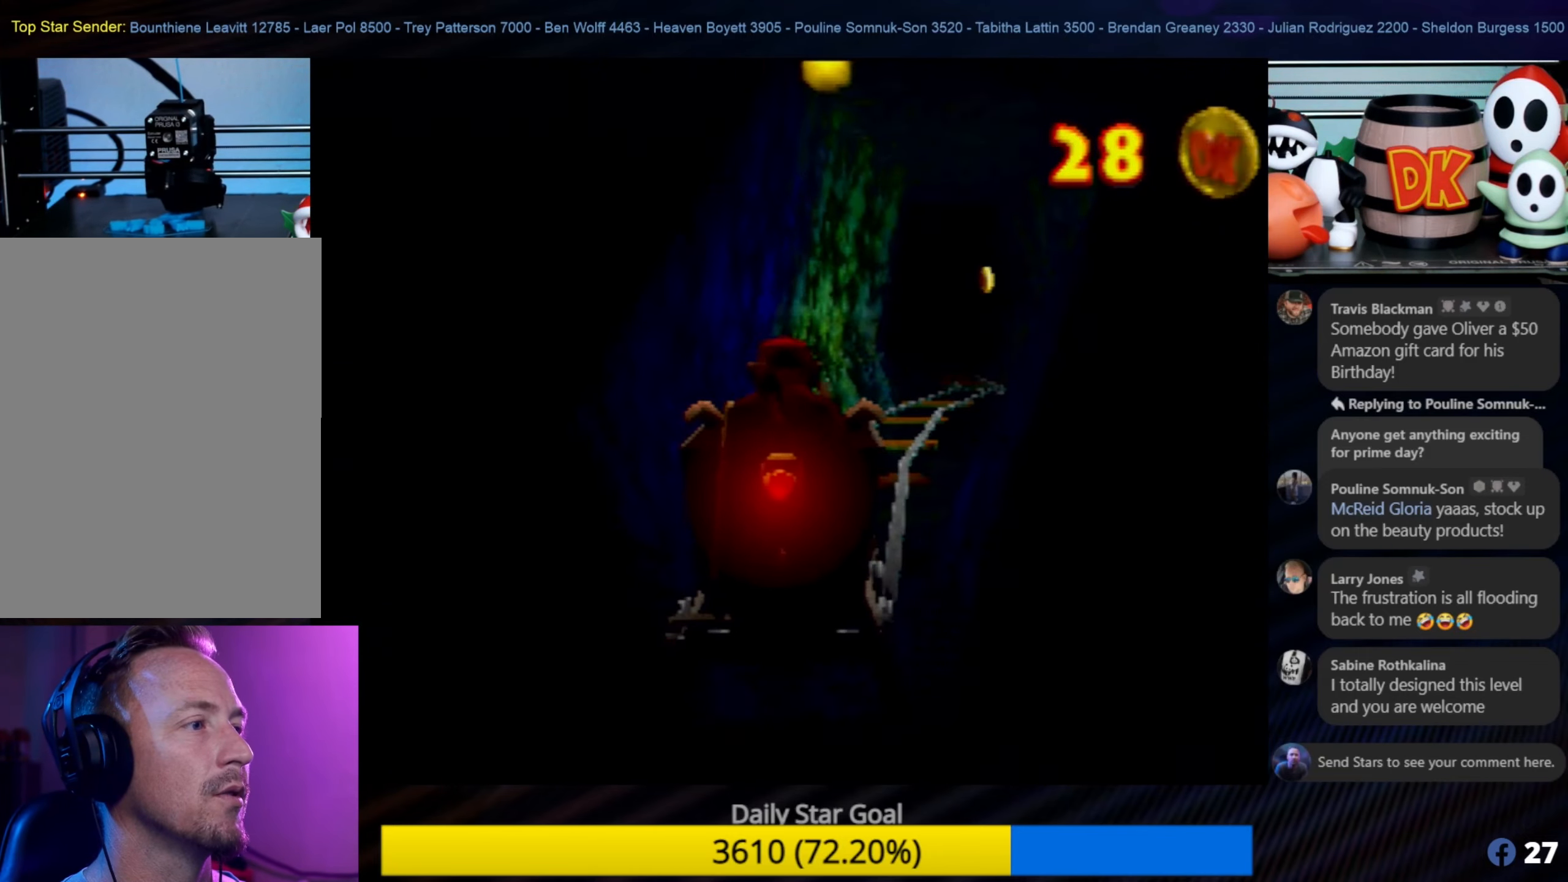
{"buttons": [], "left_stick": "center", "events": []}
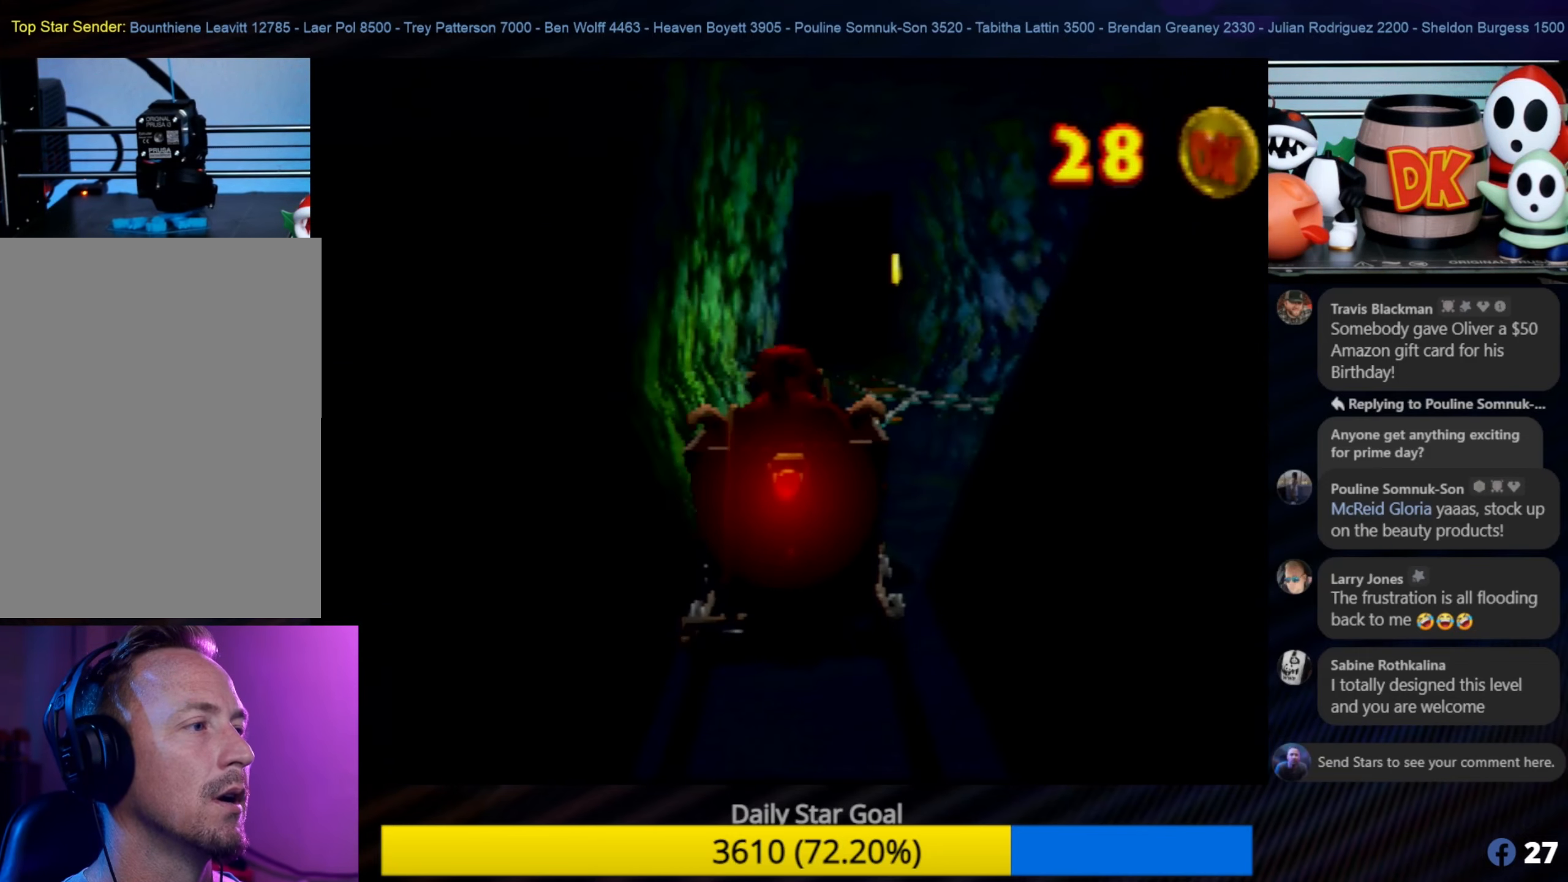
{"buttons": [], "left_stick": "center", "events": []}
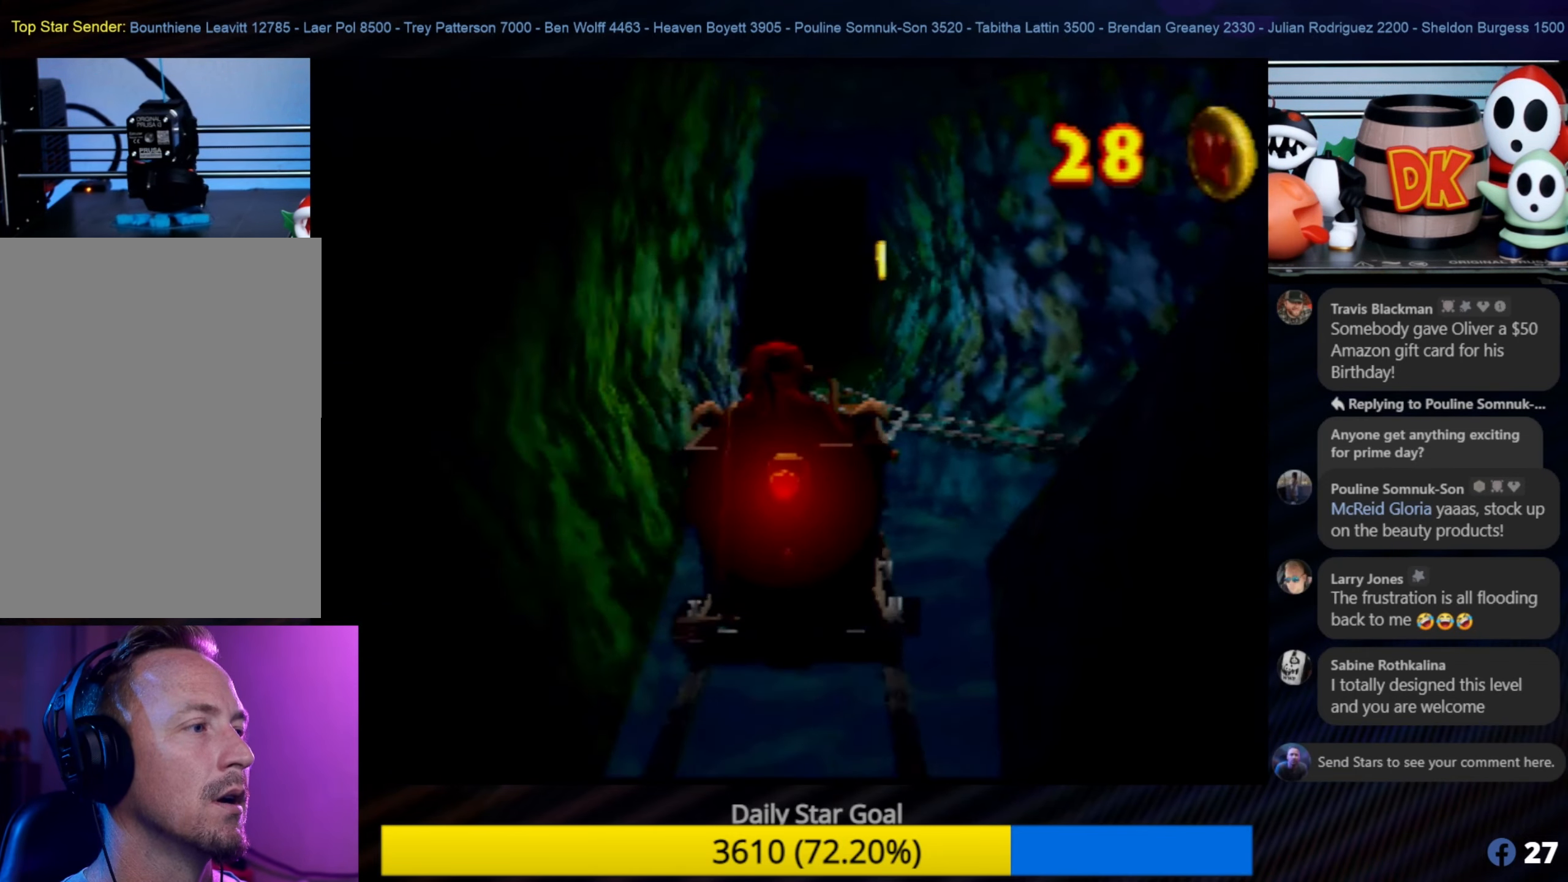
{"buttons": [], "left_stick": "center", "events": []}
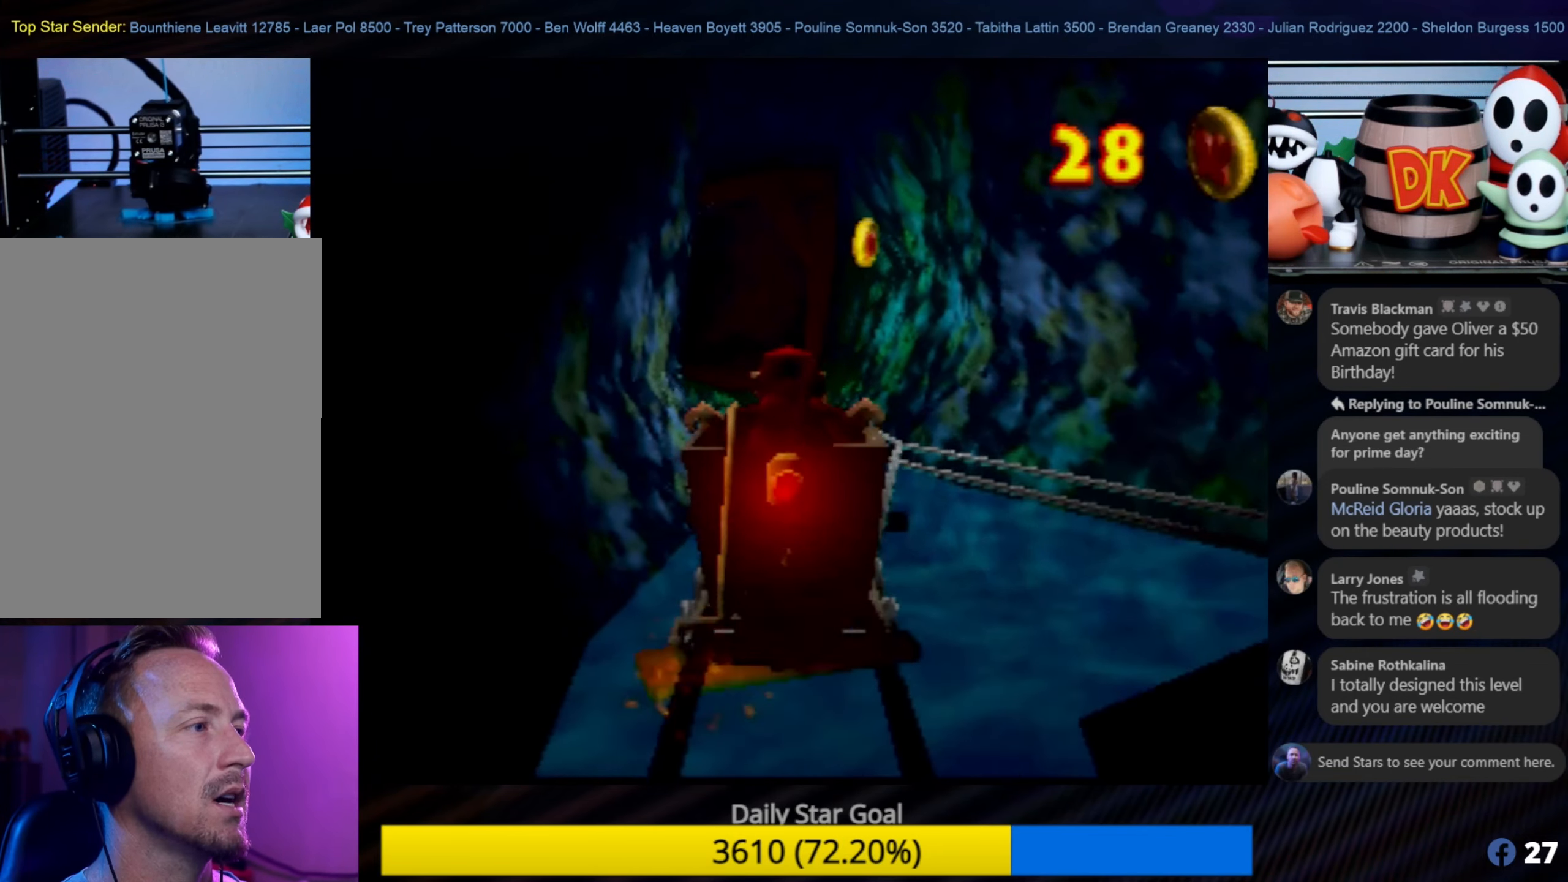
{"buttons": ["A"], "left_stick": "center", "events": [[217, "A", "down"]]}
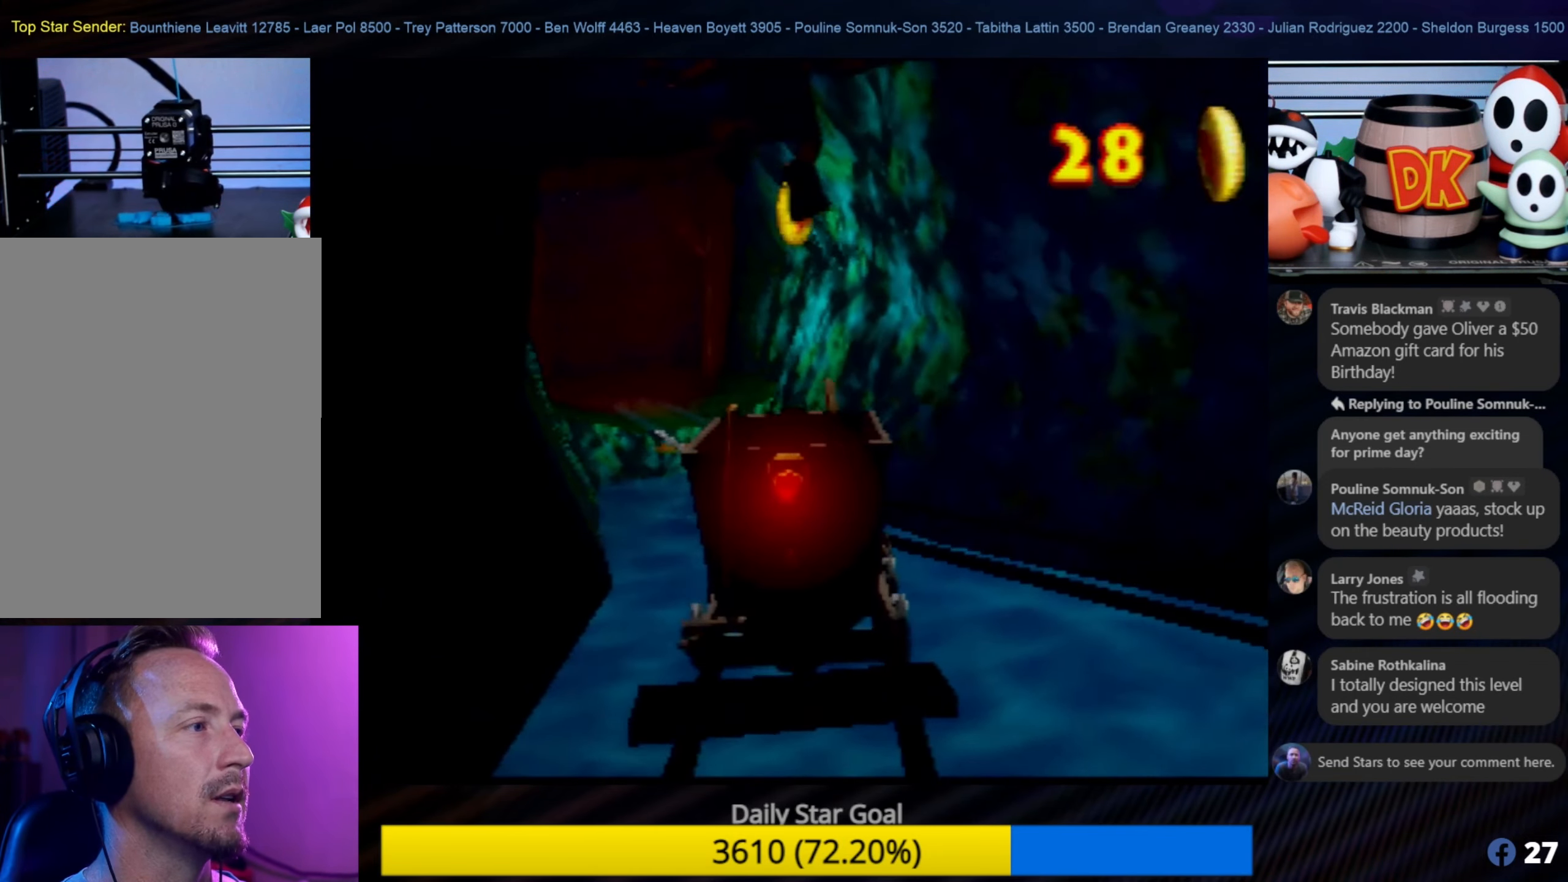
{"buttons": [], "left_stick": "center", "events": [[484, "A", "up"]]}
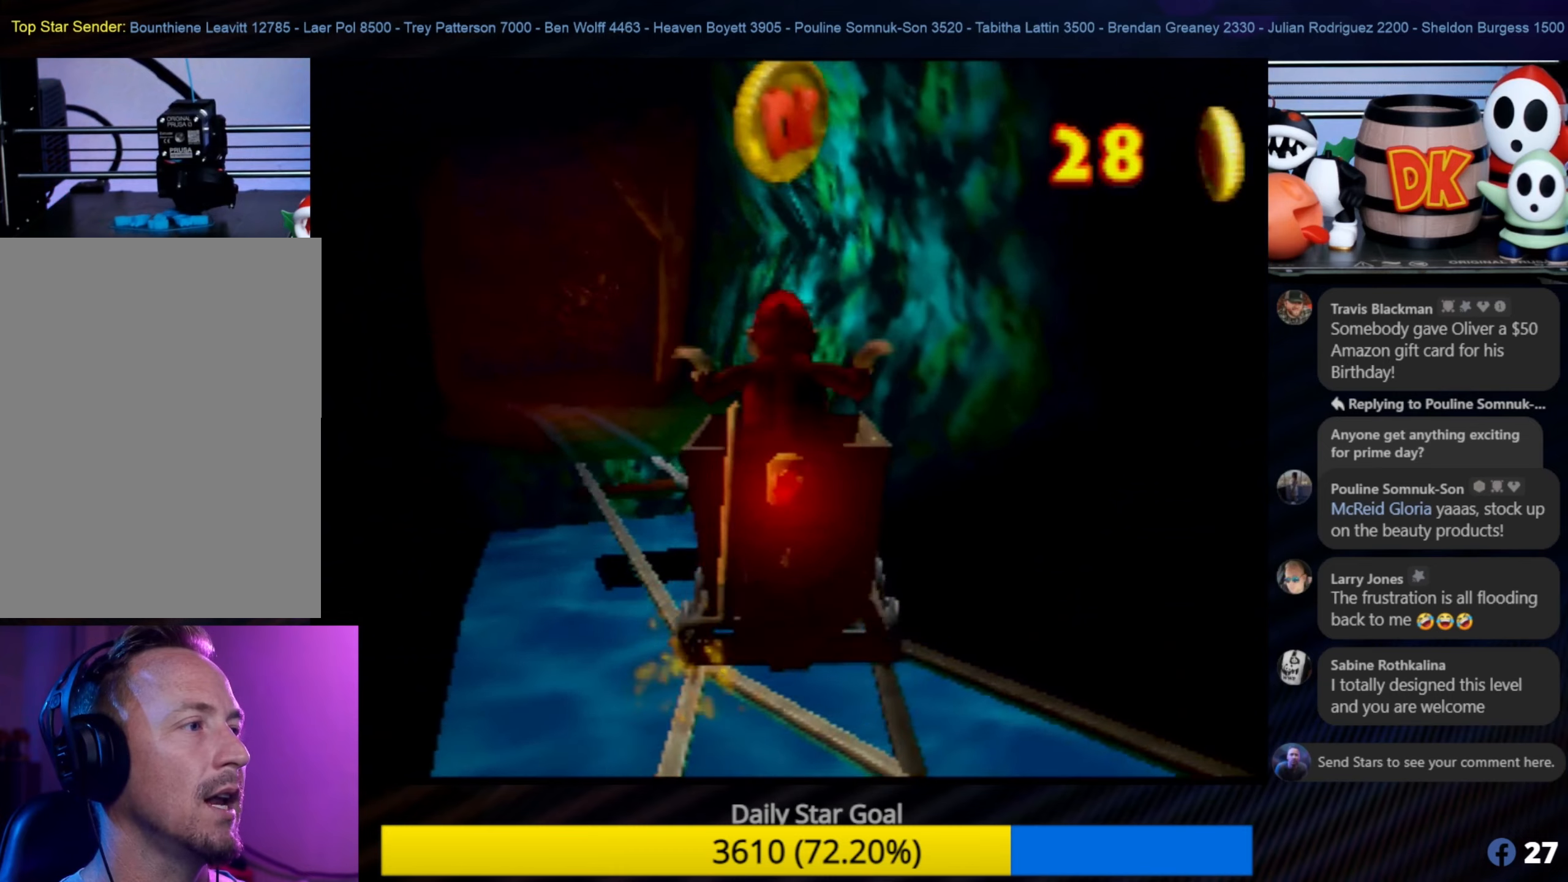
{"buttons": [], "left_stick": "center", "events": []}
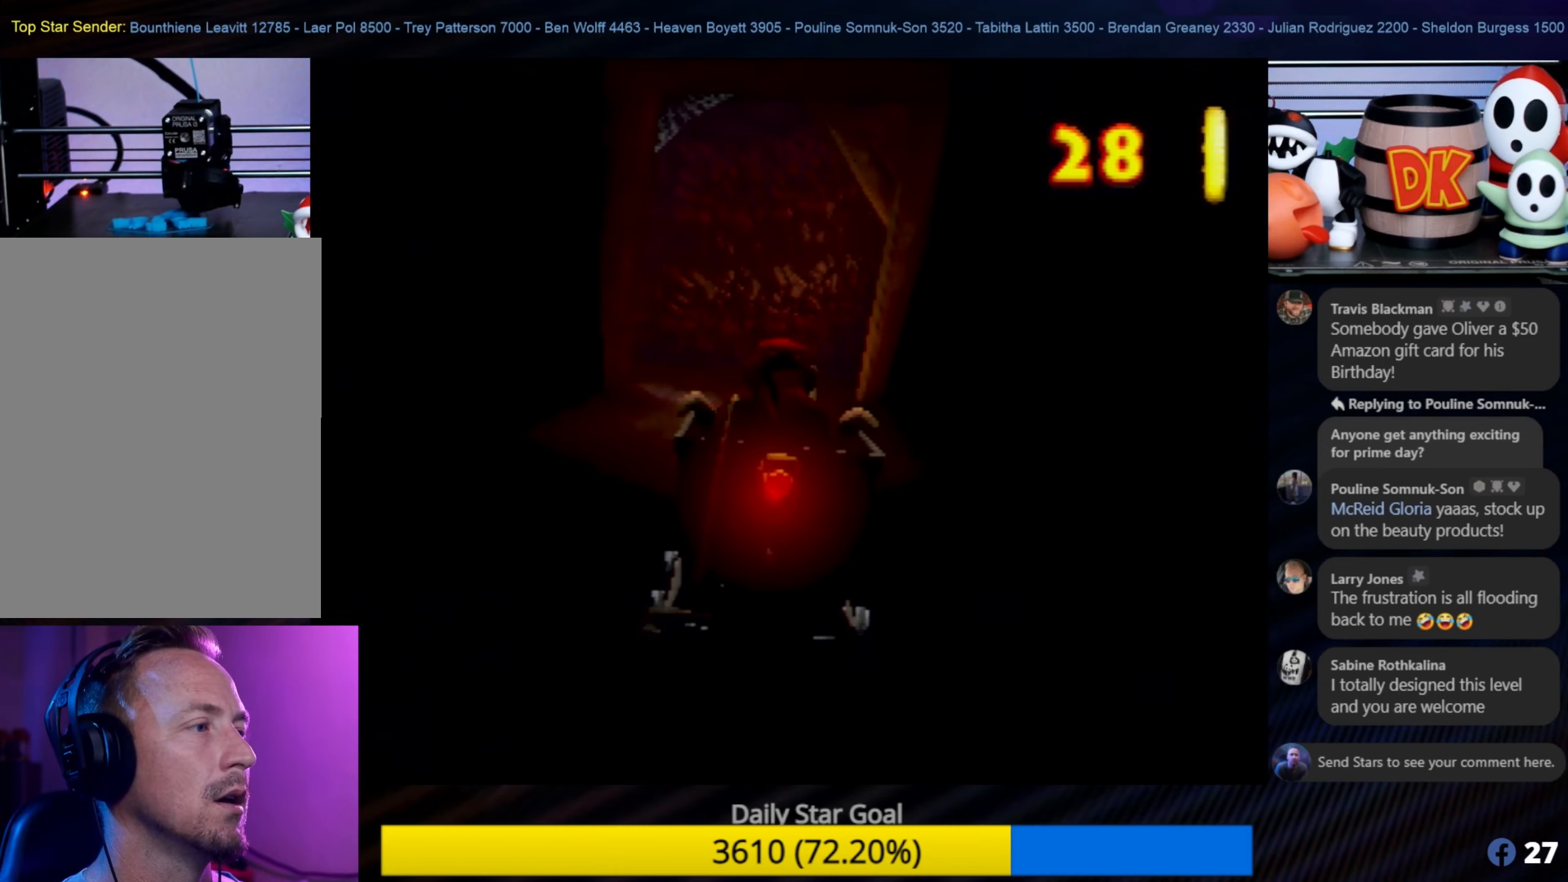
{"buttons": [], "left_stick": "center", "events": []}
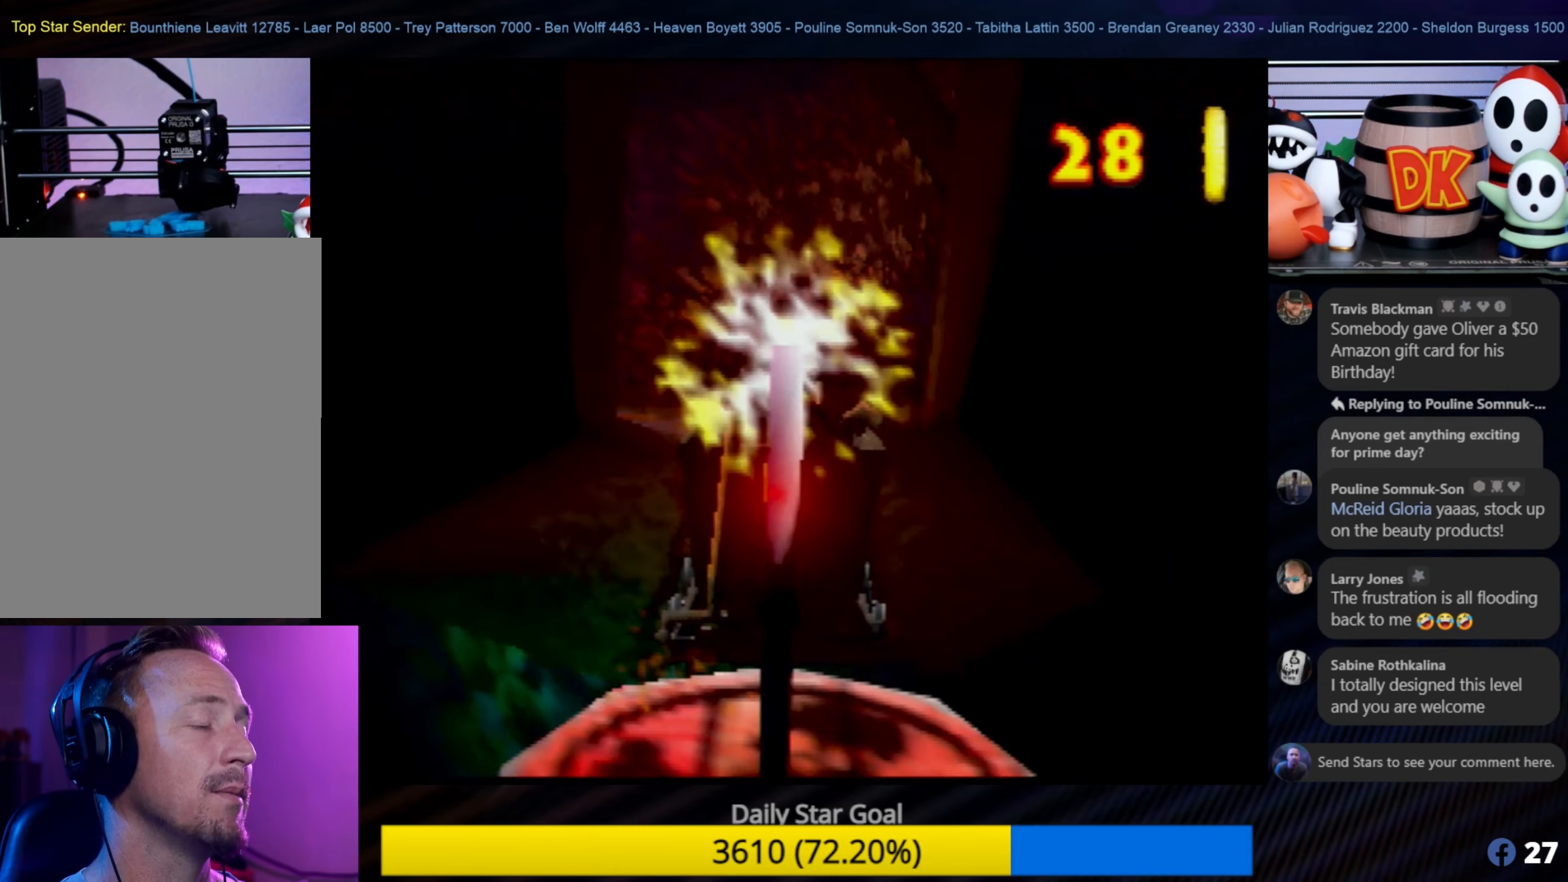
{"buttons": [], "left_stick": "up", "events": [[384, "left_stick", "up"]]}
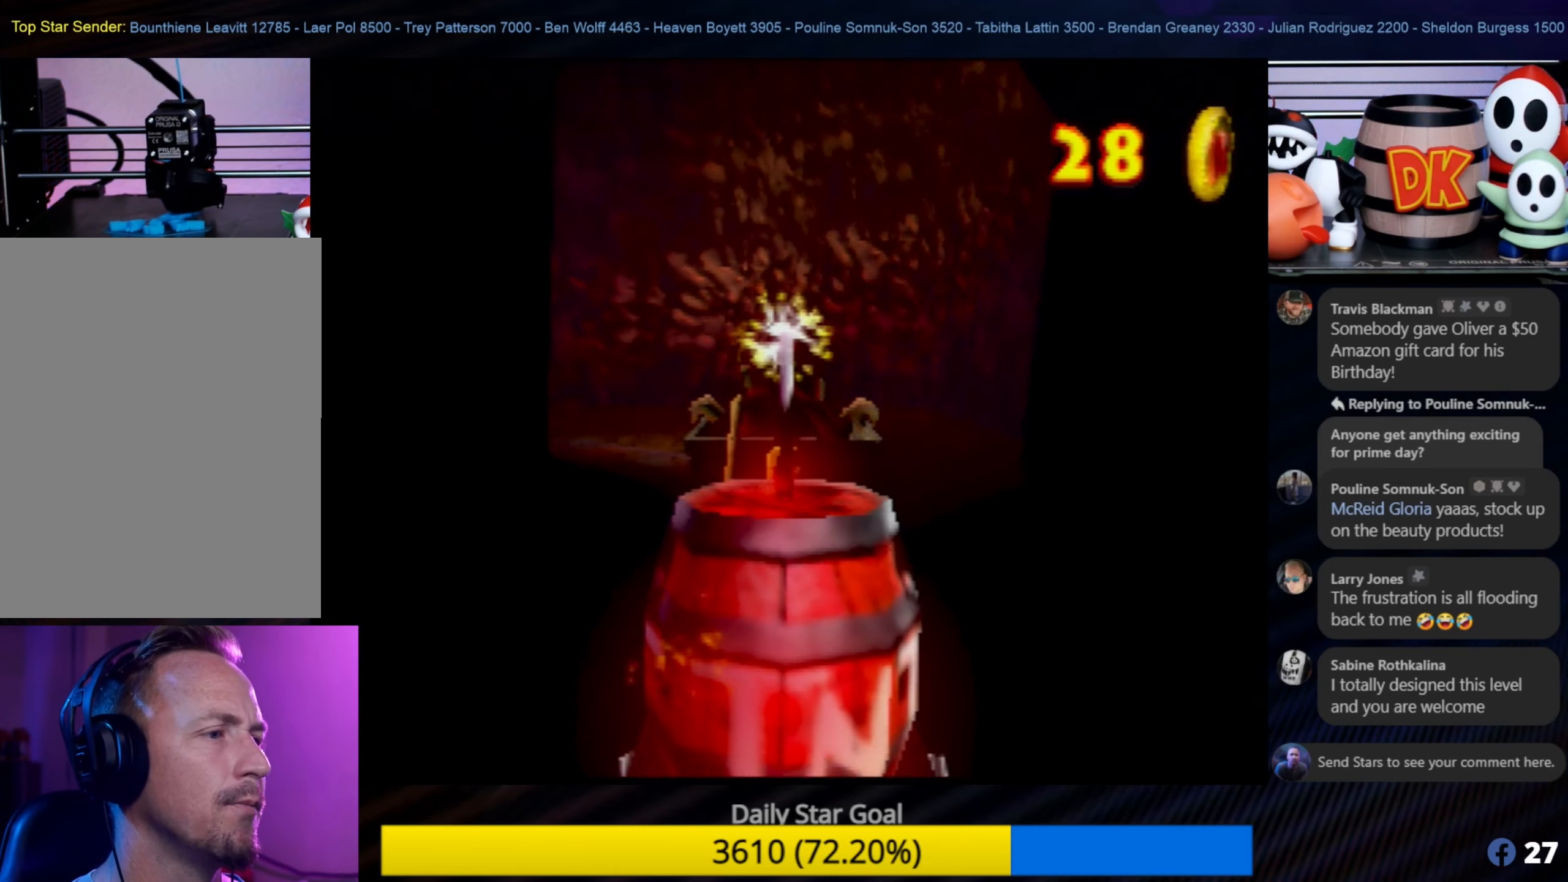
{"buttons": [], "left_stick": "up", "events": []}
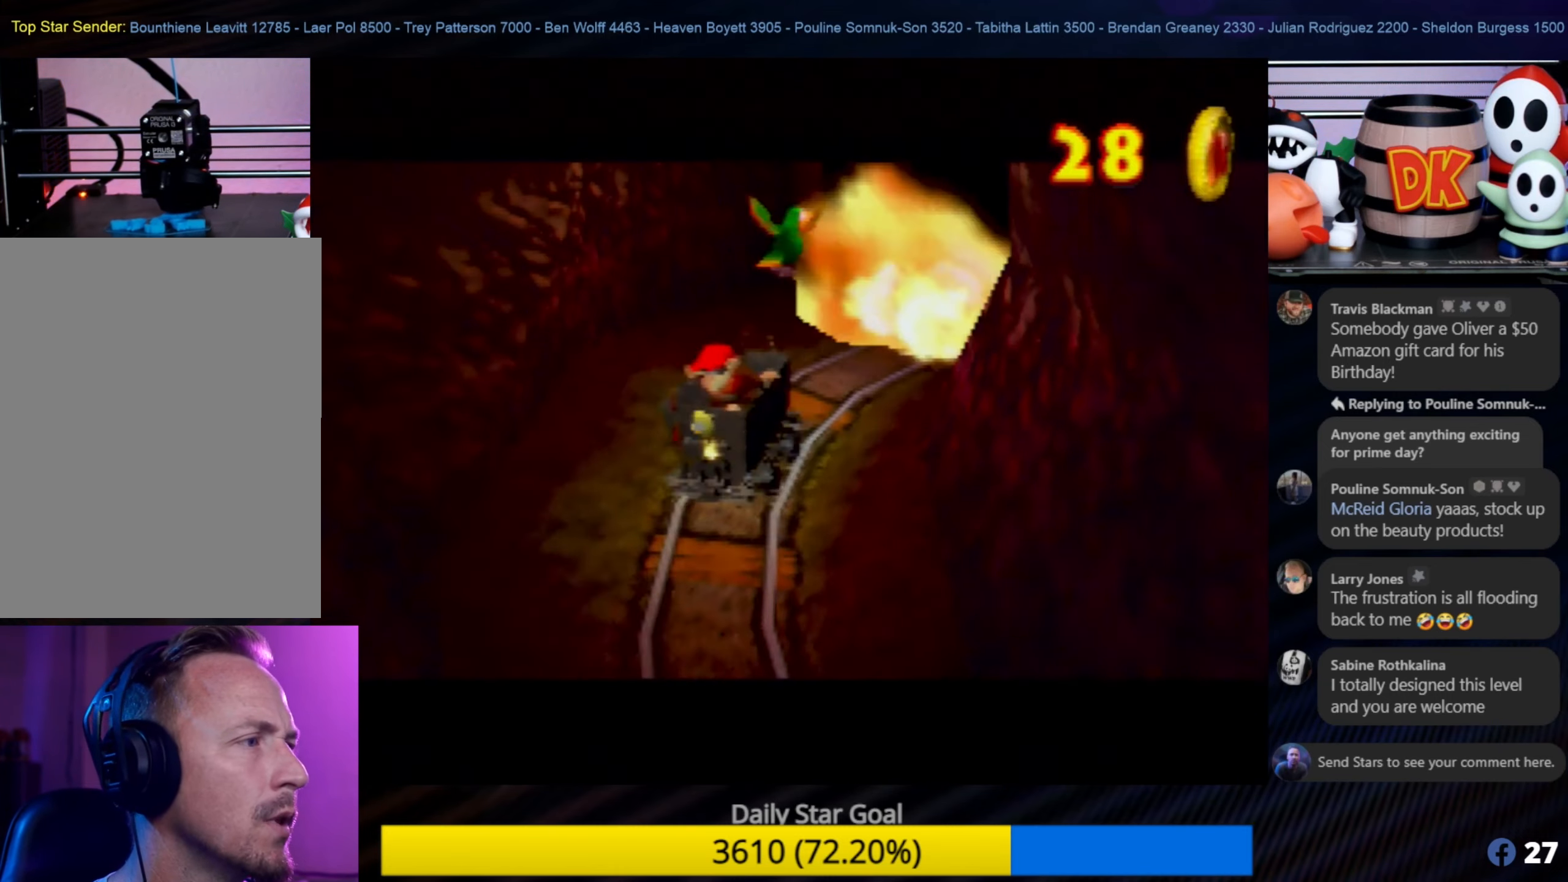
{"buttons": [], "left_stick": "up", "events": []}
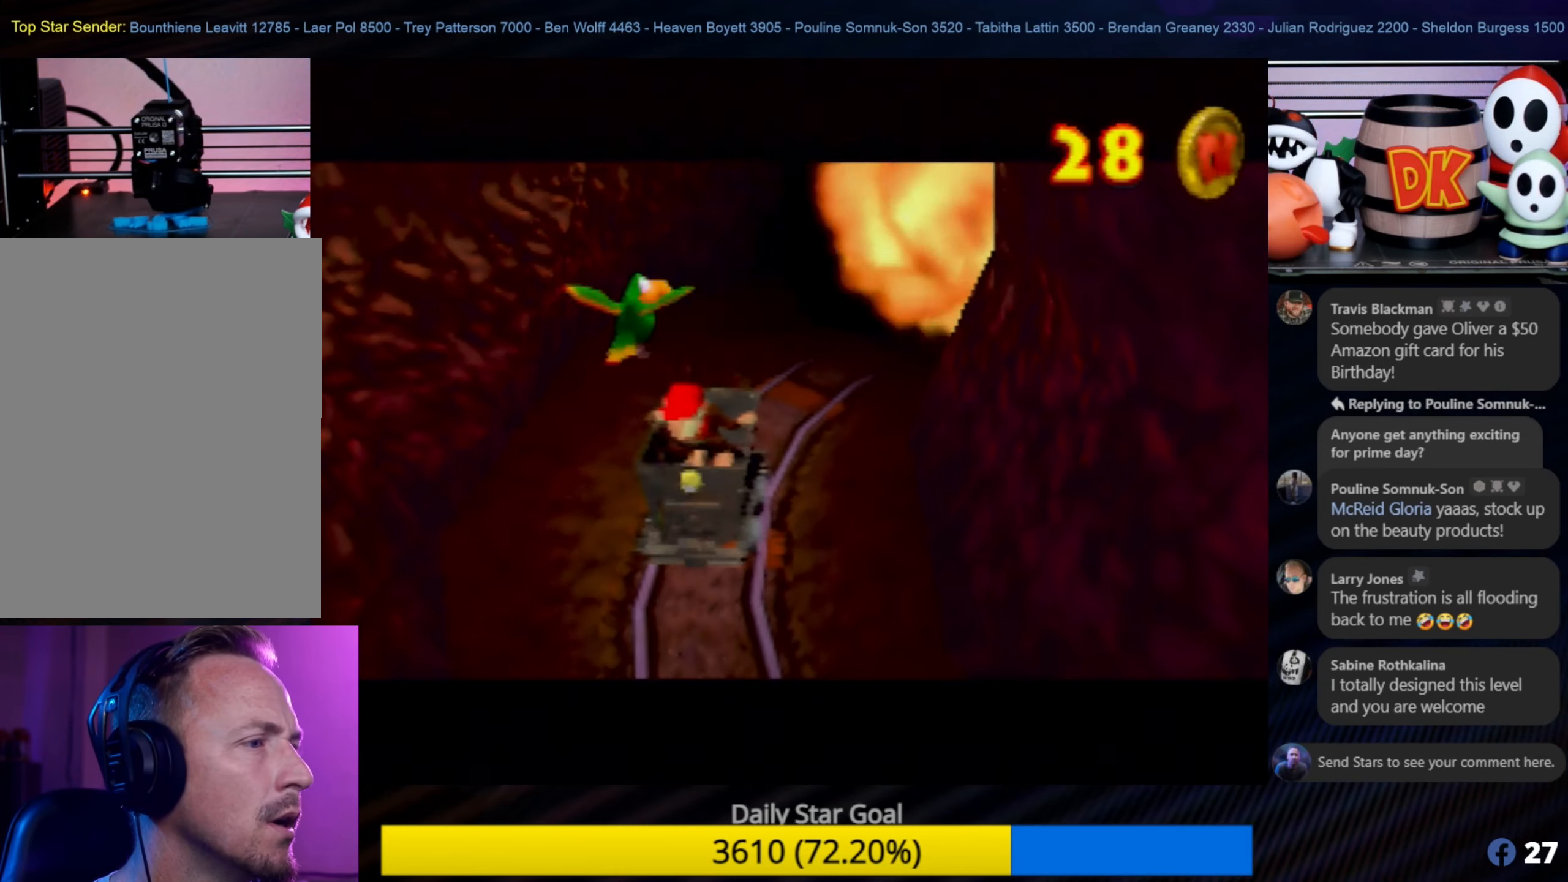
{"buttons": [], "left_stick": "center", "events": [[50, "left_stick", "center"]]}